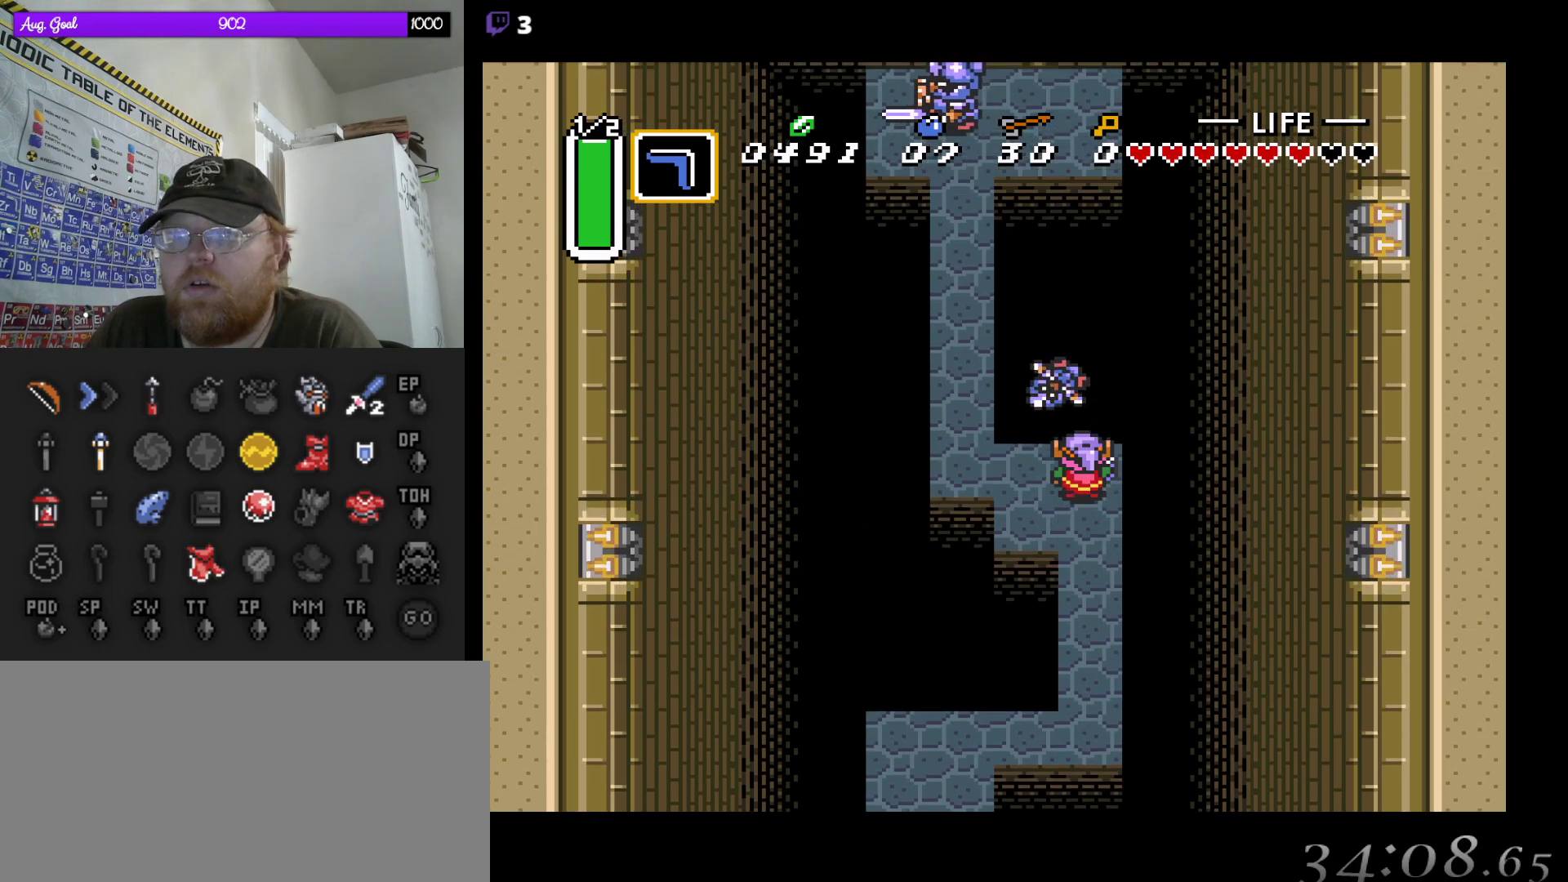
Gameplay with a controller (Nintendo layout); each line is a JSON object with the inputs held at the frame after it. "events" lists button and stick changes between this image and that frame as [ms after this image, input, new state], when the widget could be followed in between. Not read: L3 R3.
{"buttons": ["DPAD_LEFT"], "events": [[133, "DPAD_UP", "down"], [200, "DPAD_UP", "up"], [450, "DPAD_LEFT", "down"]]}
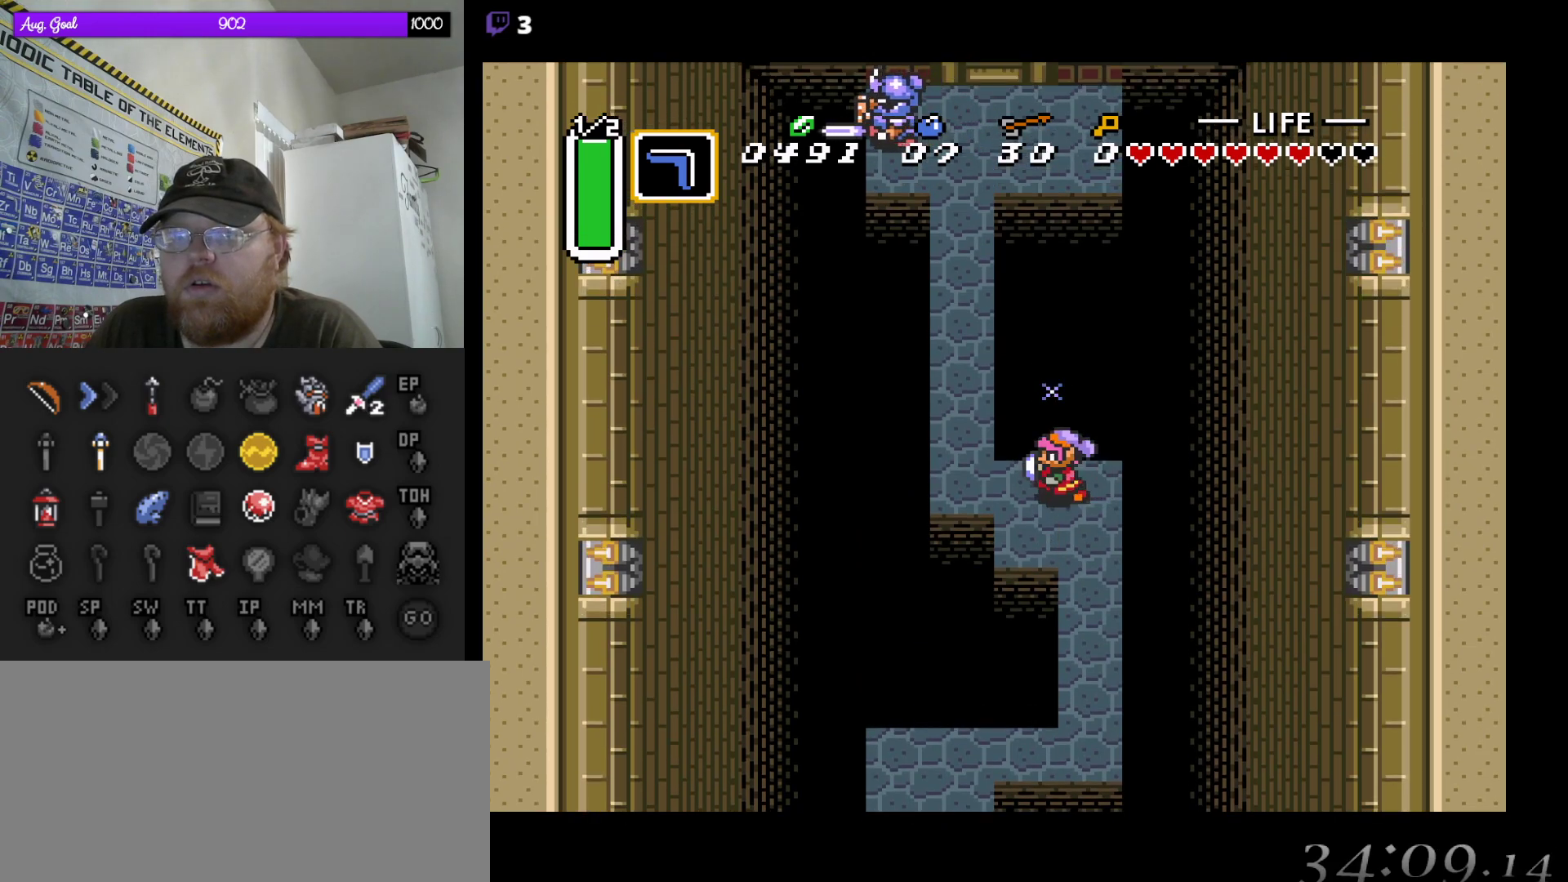
{"buttons": ["DPAD_UP"], "events": [[267, "DPAD_LEFT", "up"], [467, "DPAD_UP", "down"]]}
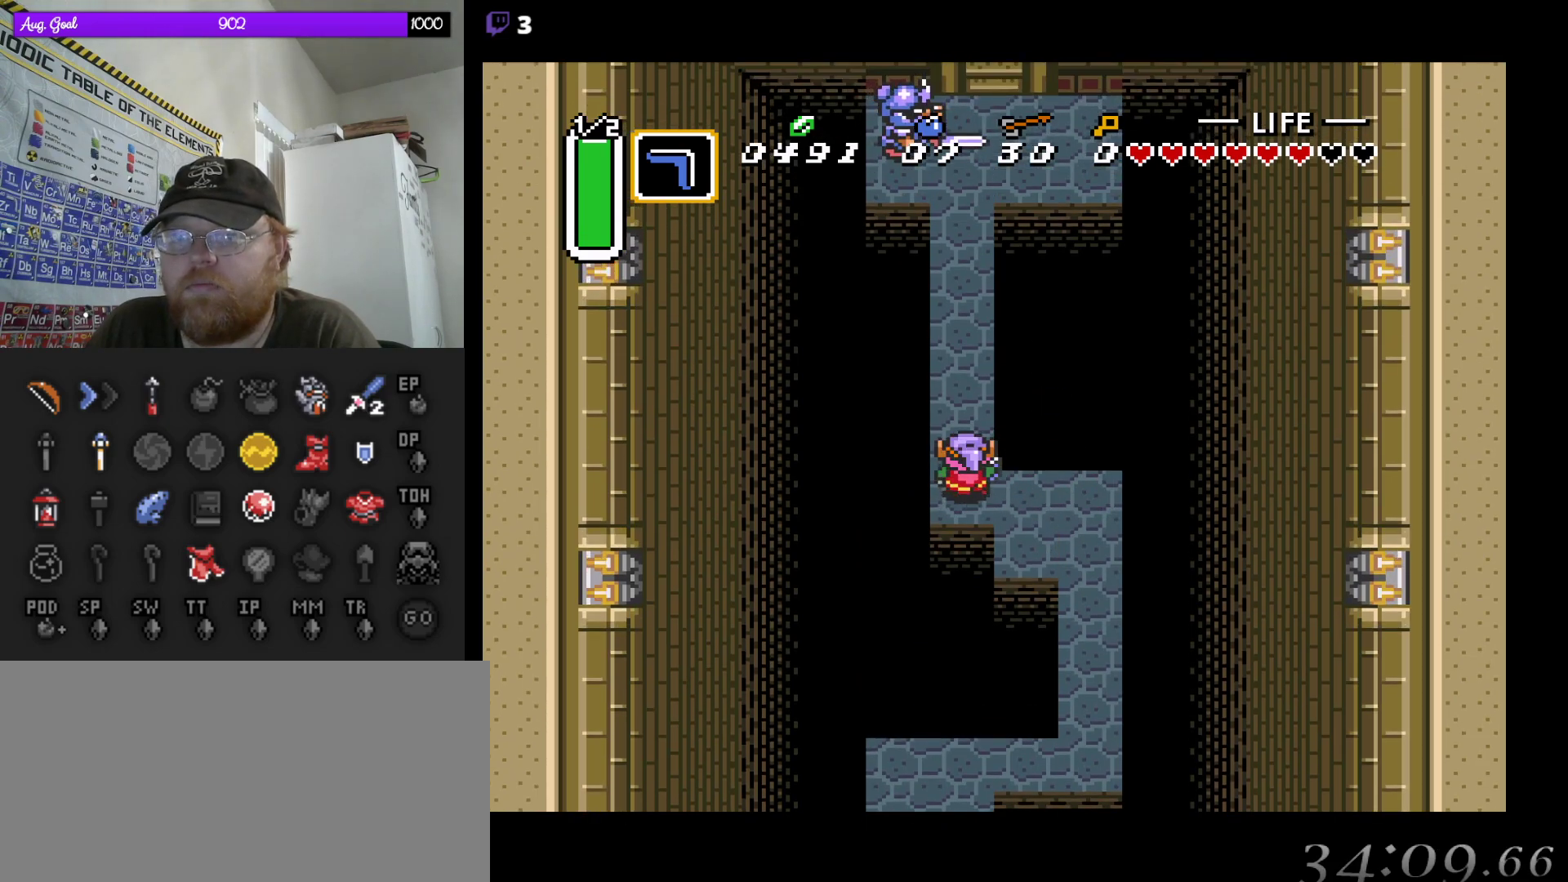
{"buttons": ["DPAD_UP"], "events": []}
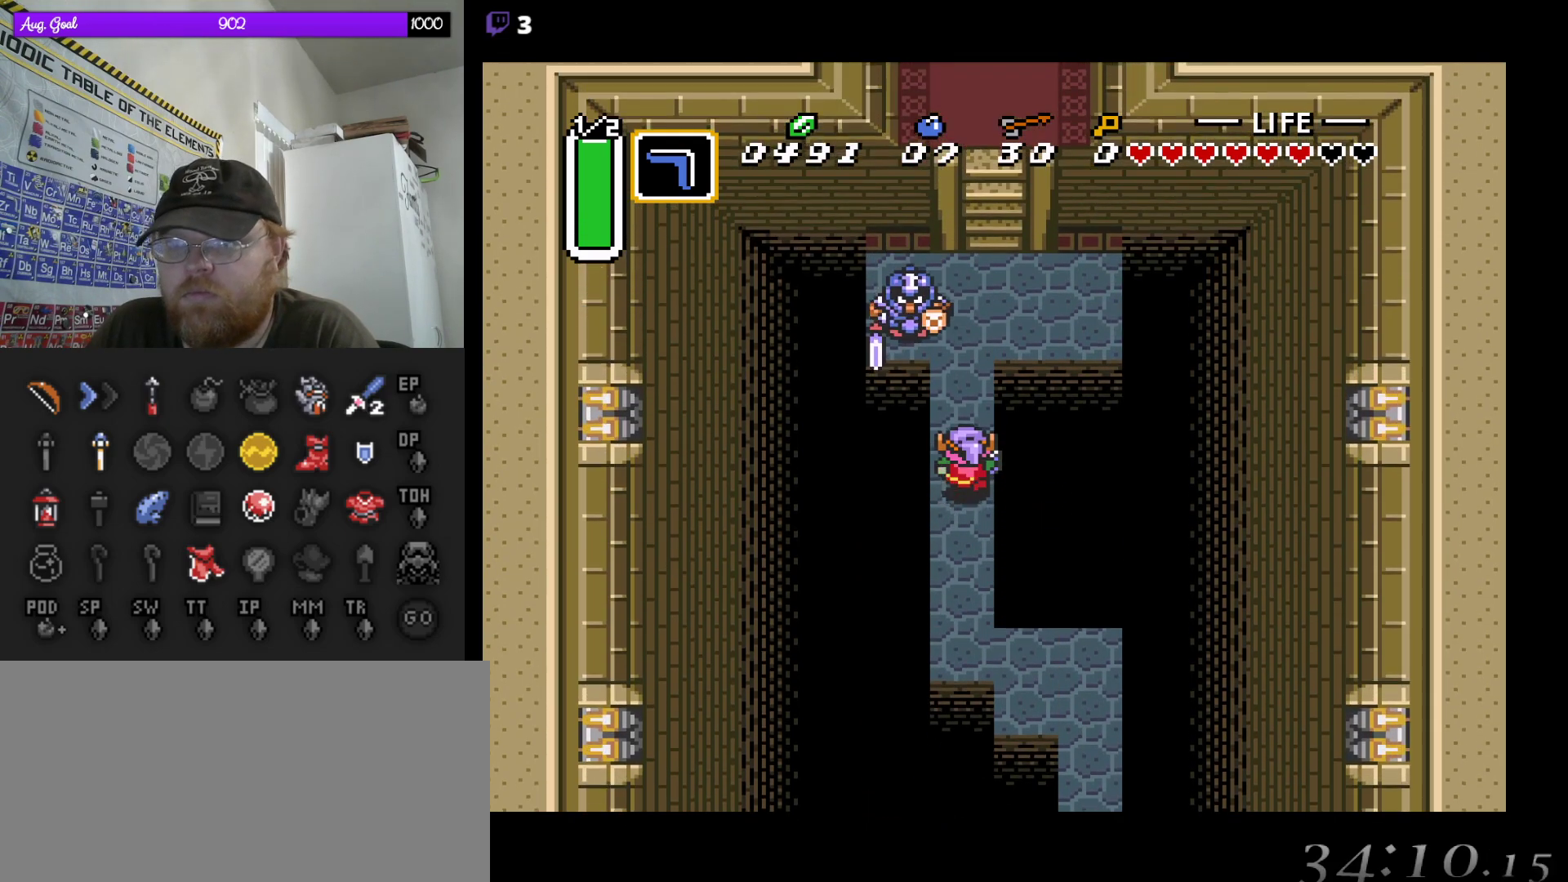
{"buttons": [], "events": [[167, "DPAD_UP", "up"]]}
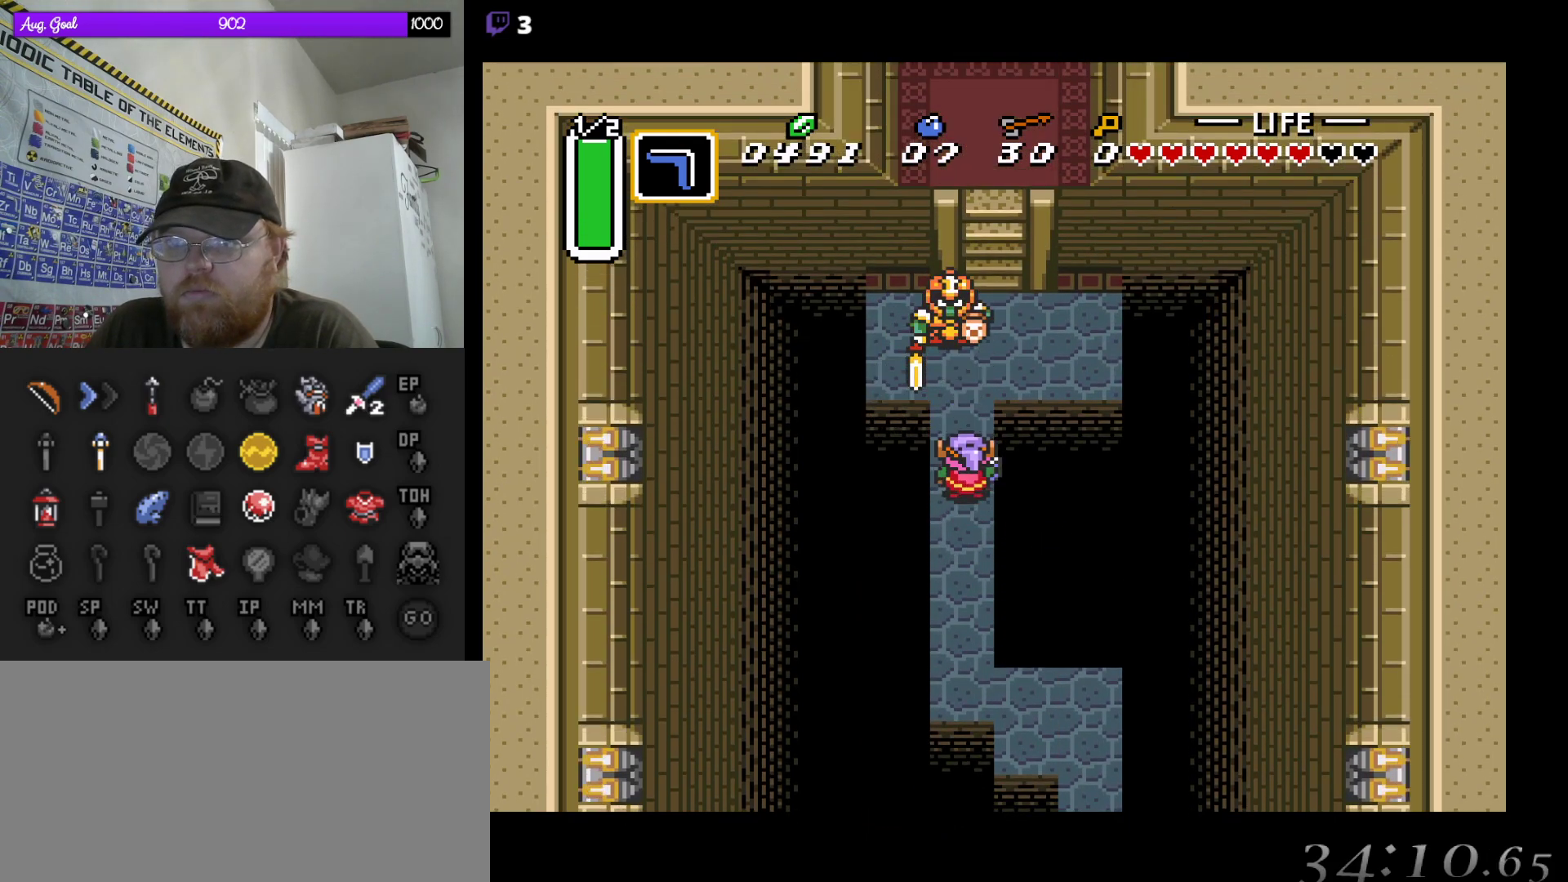
{"buttons": ["DPAD_UP", "DPAD_RIGHT"], "events": [[133, "DPAD_UP", "down"], [500, "DPAD_RIGHT", "down"]]}
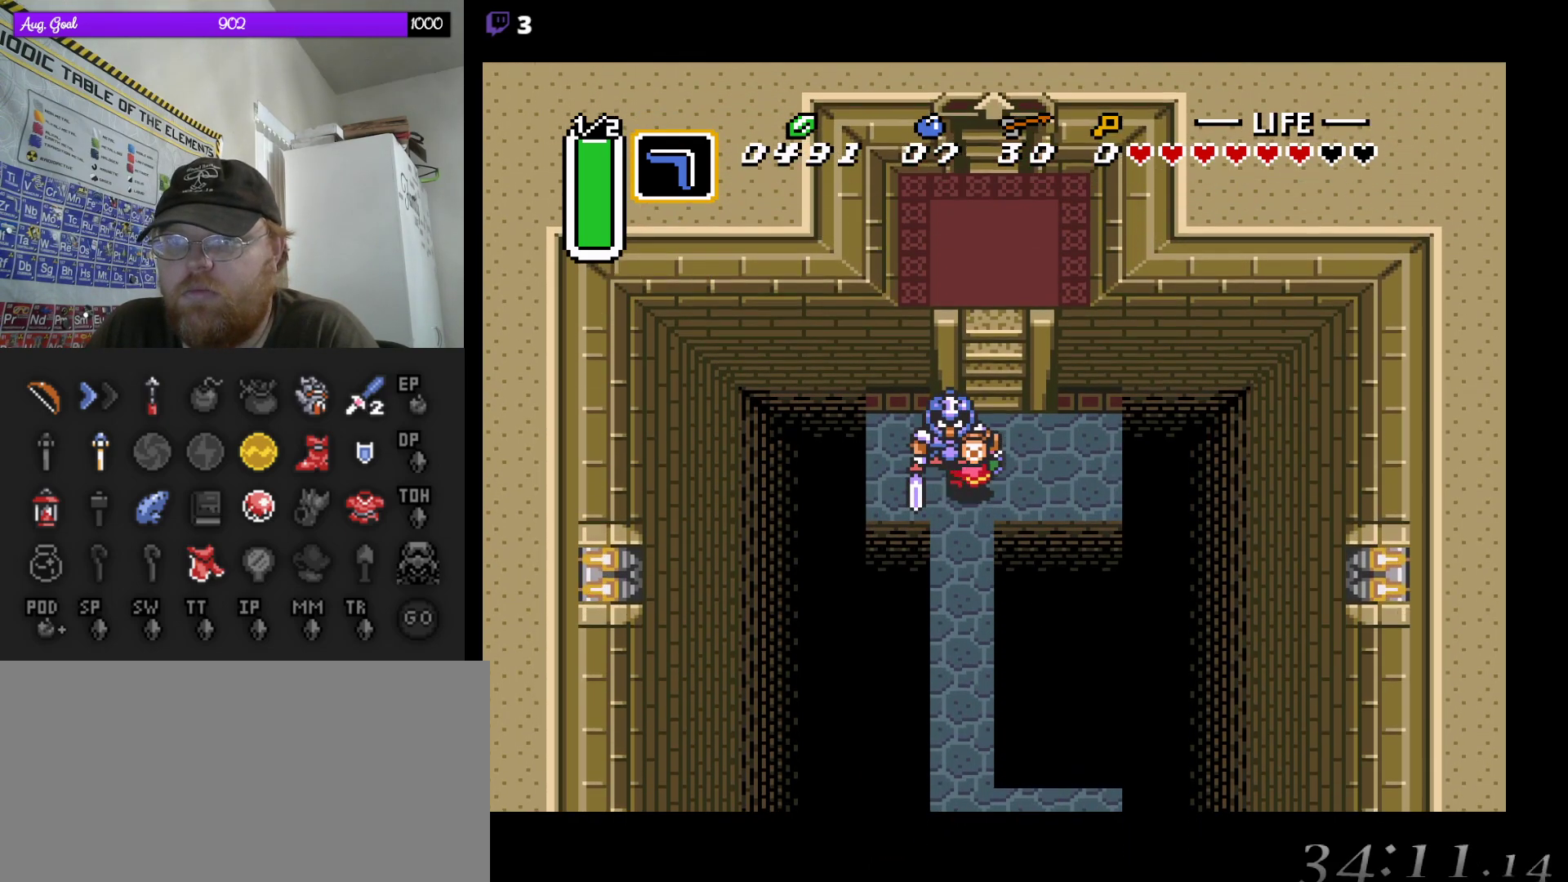
{"buttons": ["DPAD_UP"], "events": [[150, "DPAD_RIGHT", "up"]]}
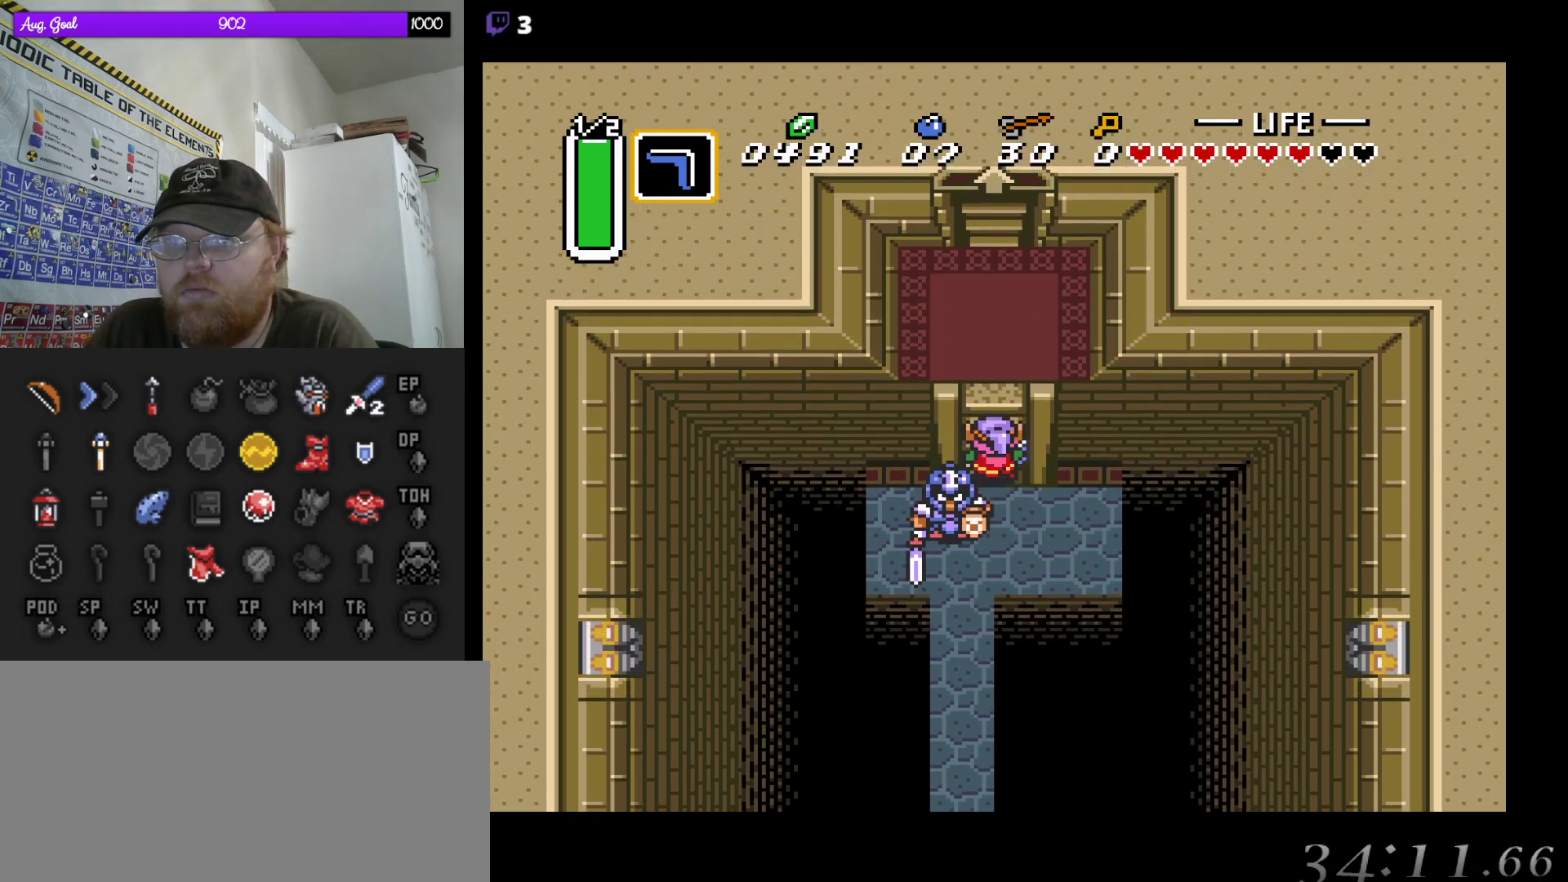
{"buttons": ["DPAD_UP"], "events": []}
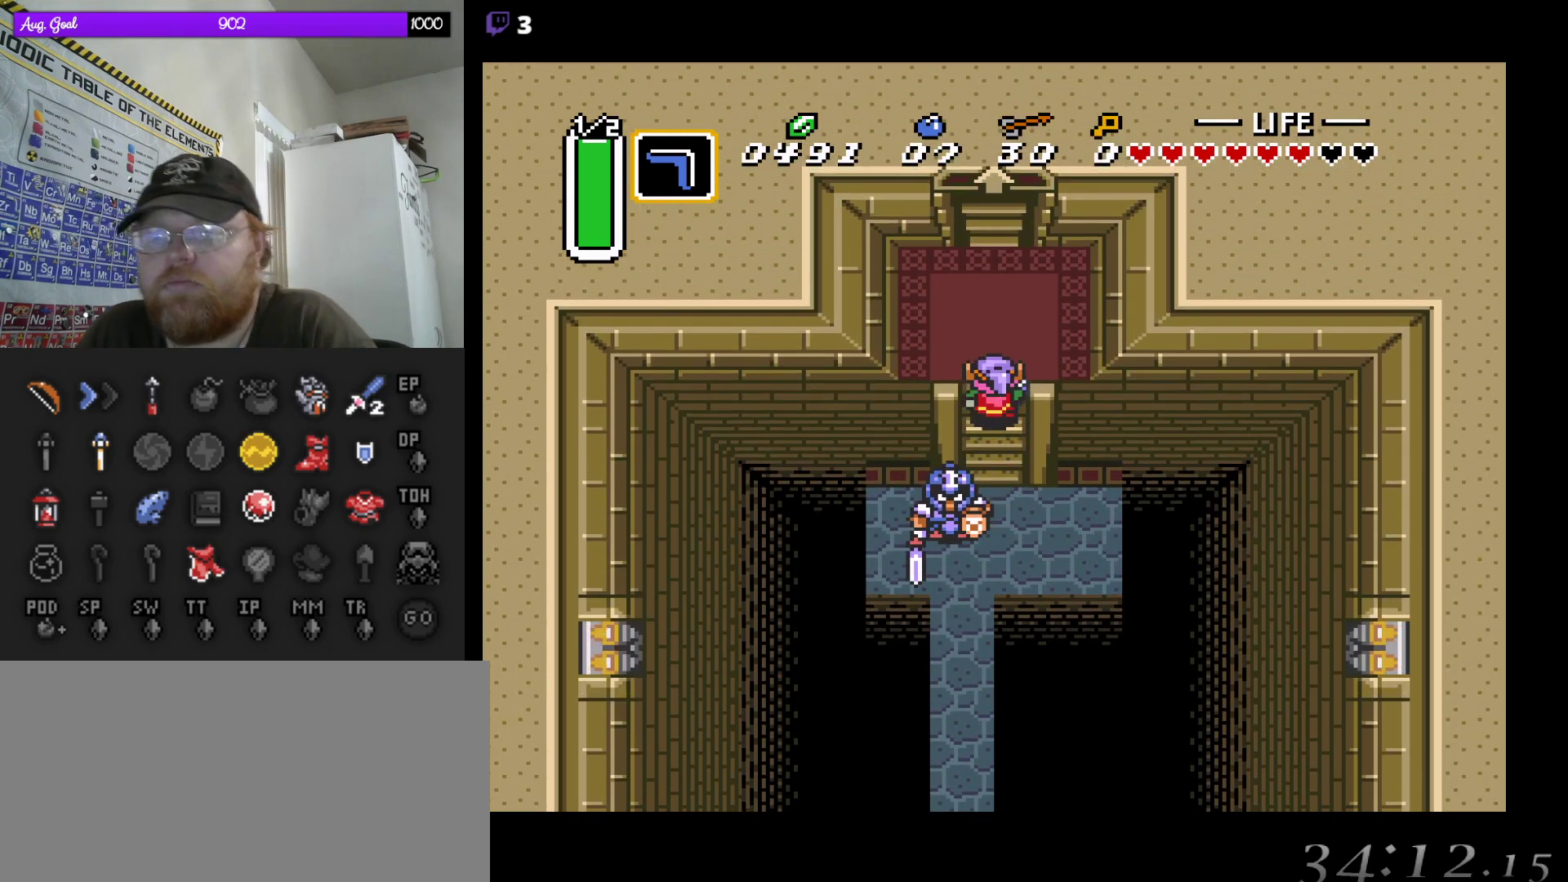
{"buttons": ["DPAD_UP"], "events": []}
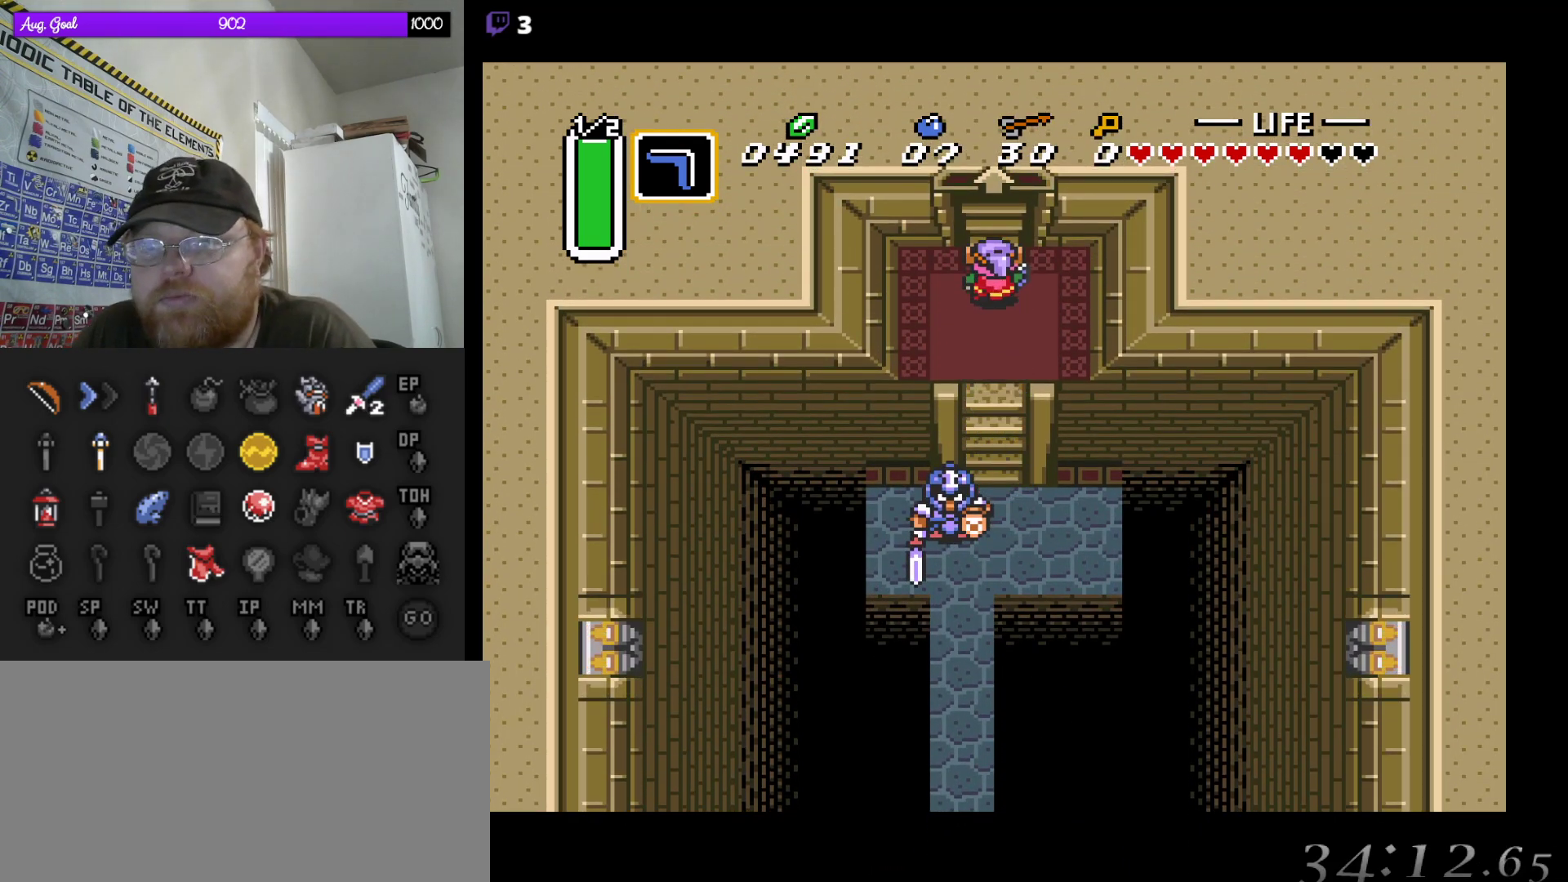
{"buttons": ["DPAD_UP"], "events": []}
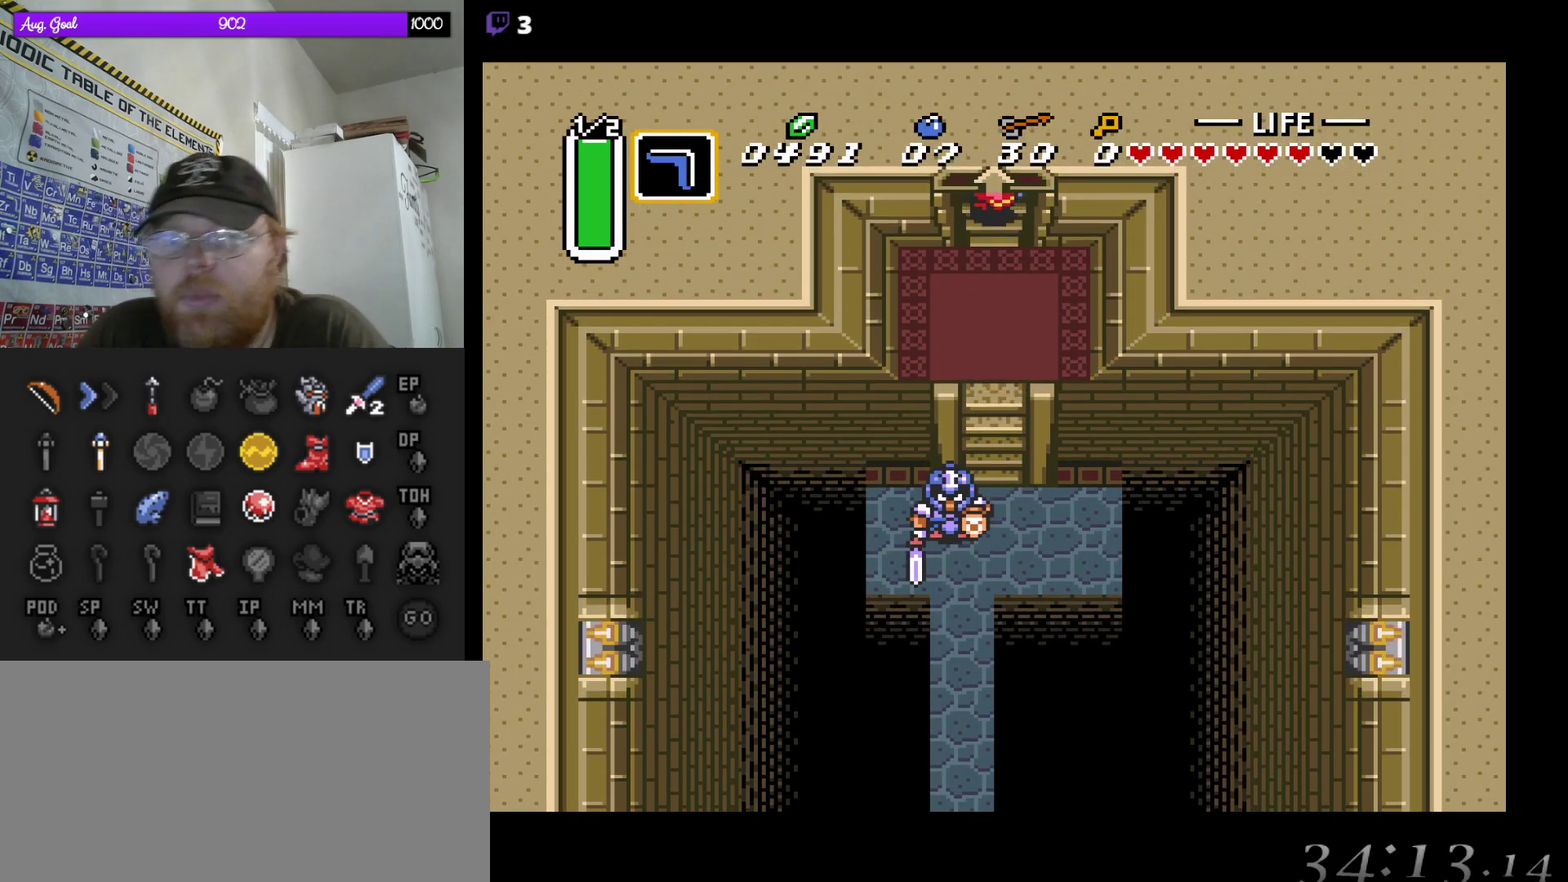
{"buttons": ["DPAD_UP"], "events": []}
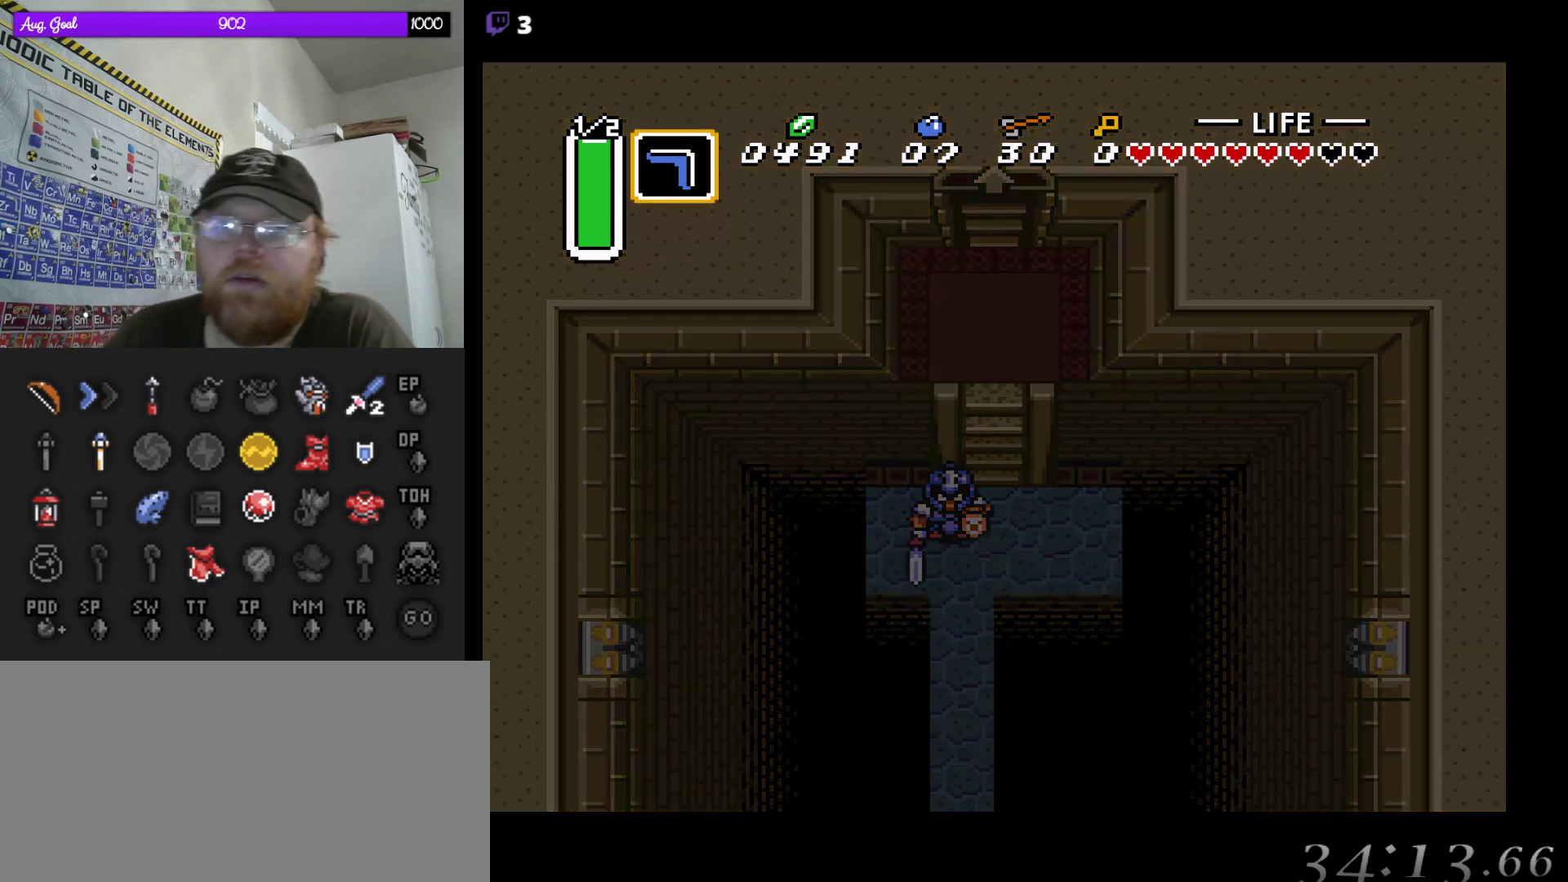
{"buttons": ["DPAD_UP"], "events": []}
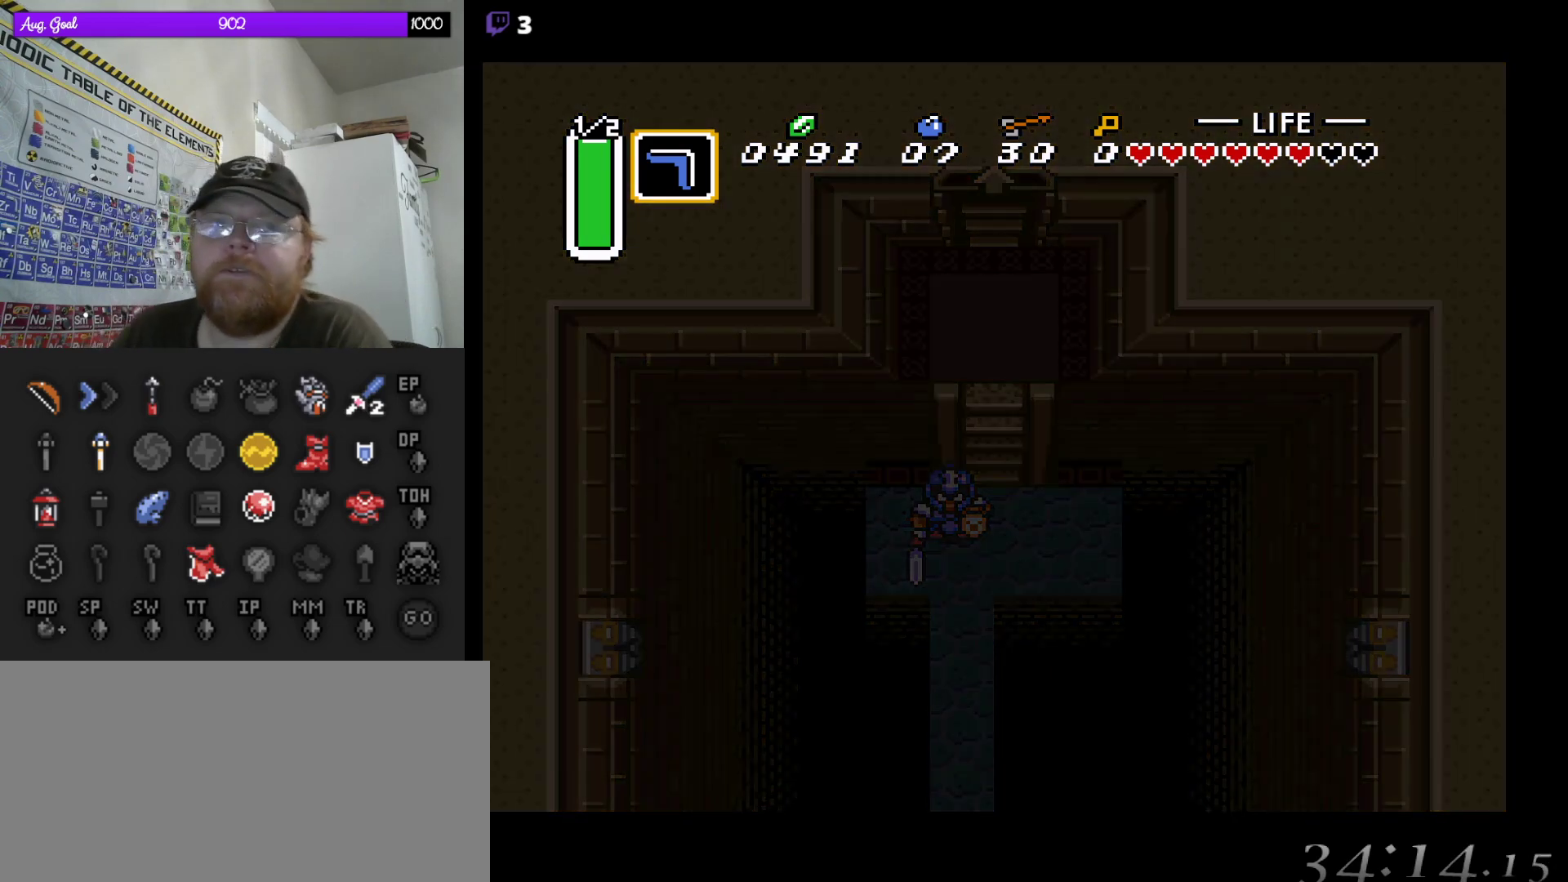
{"buttons": [], "events": [[183, "DPAD_UP", "up"]]}
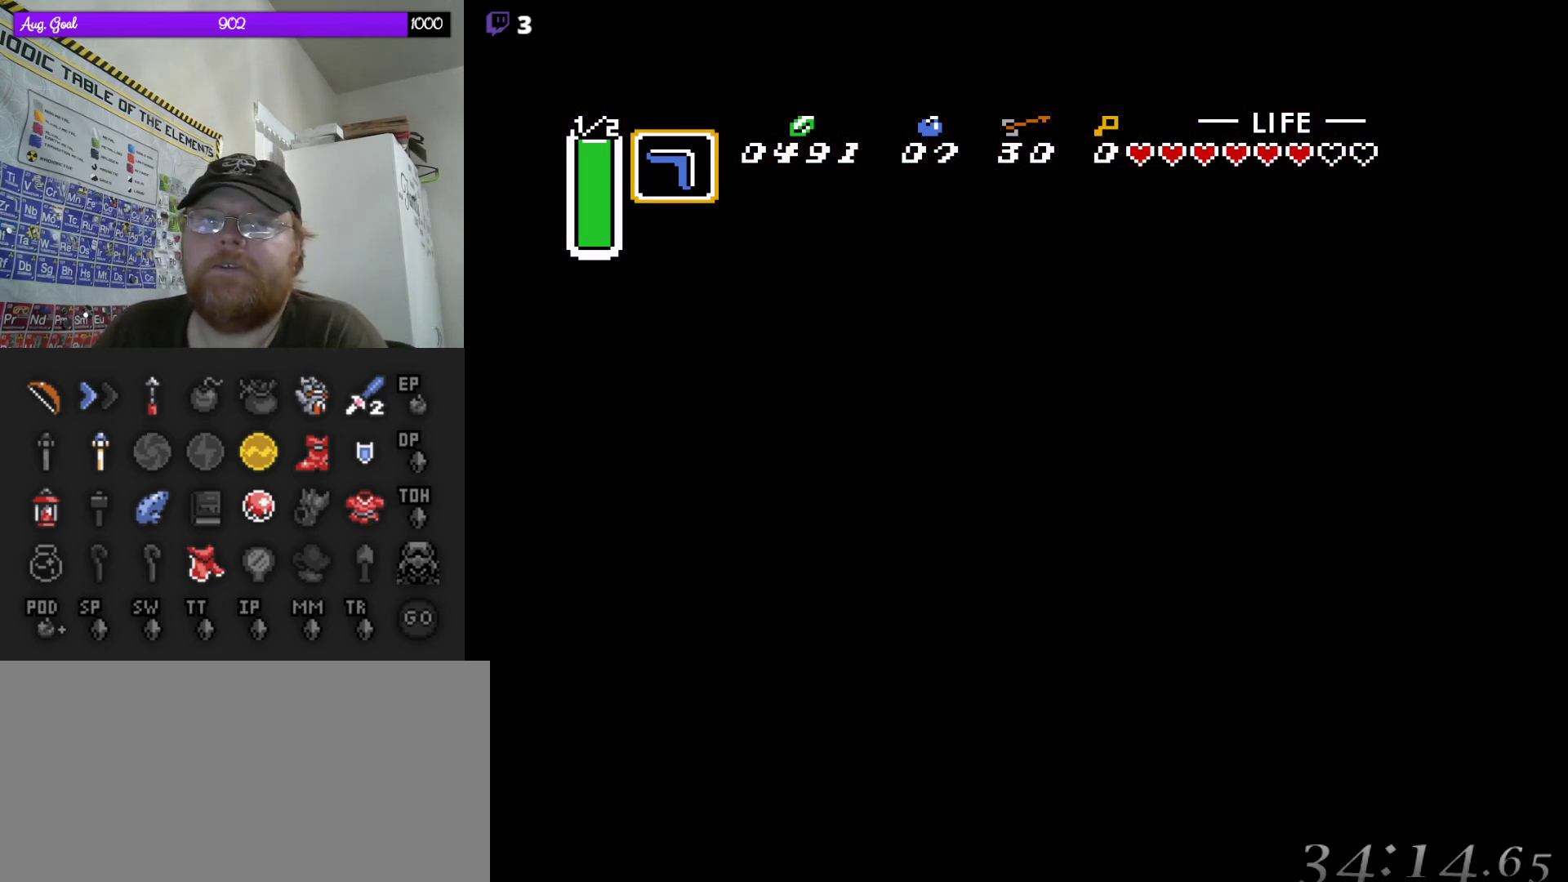
{"buttons": [], "events": []}
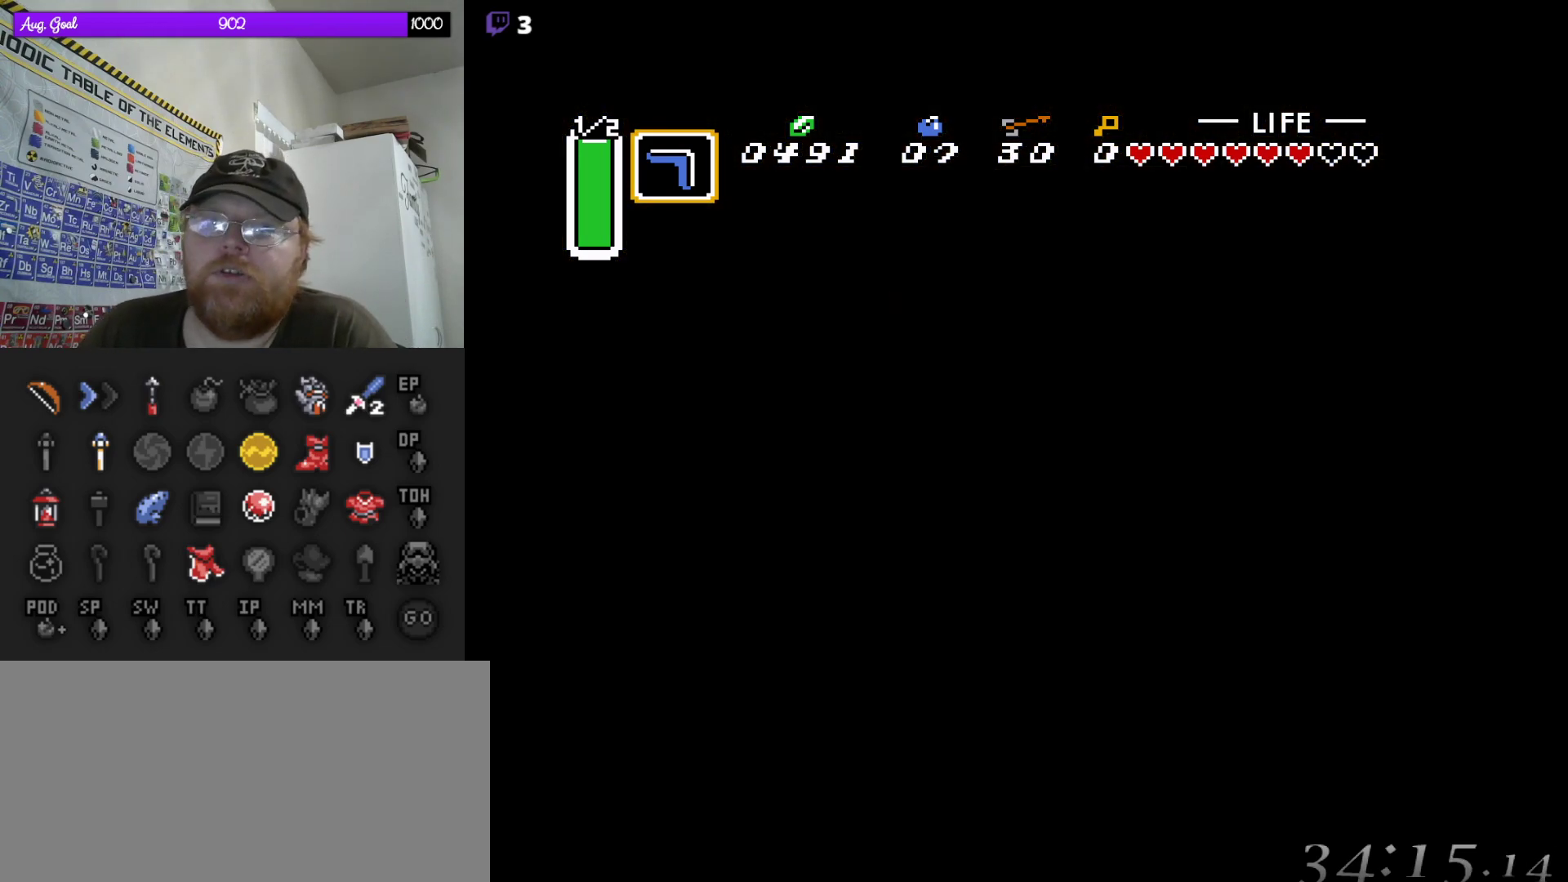
{"buttons": [], "events": []}
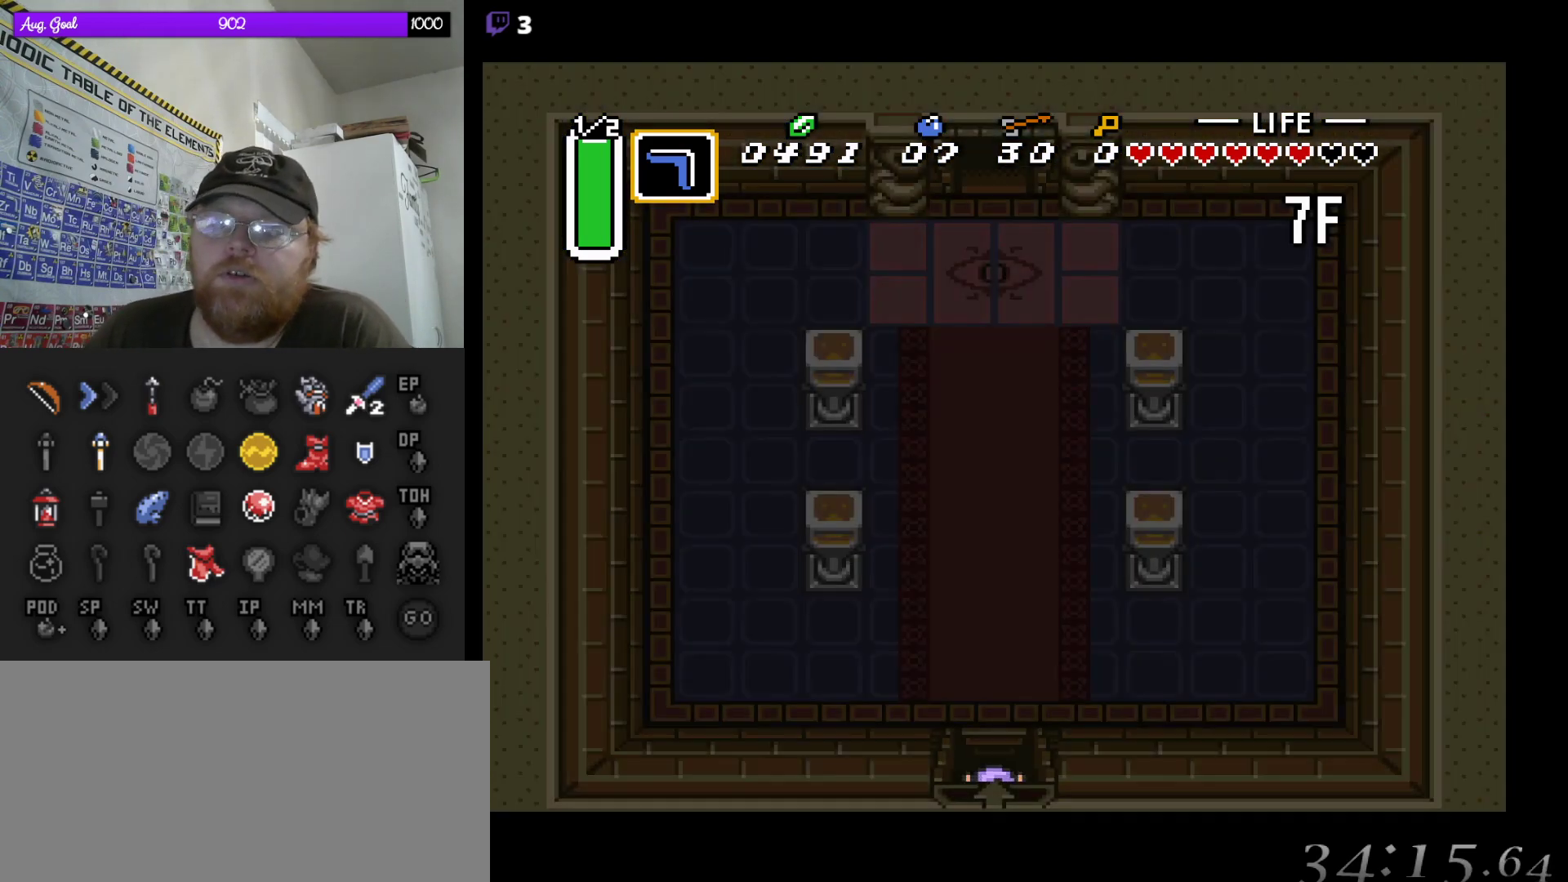
{"buttons": ["DPAD_UP"], "events": [[367, "DPAD_UP", "down"]]}
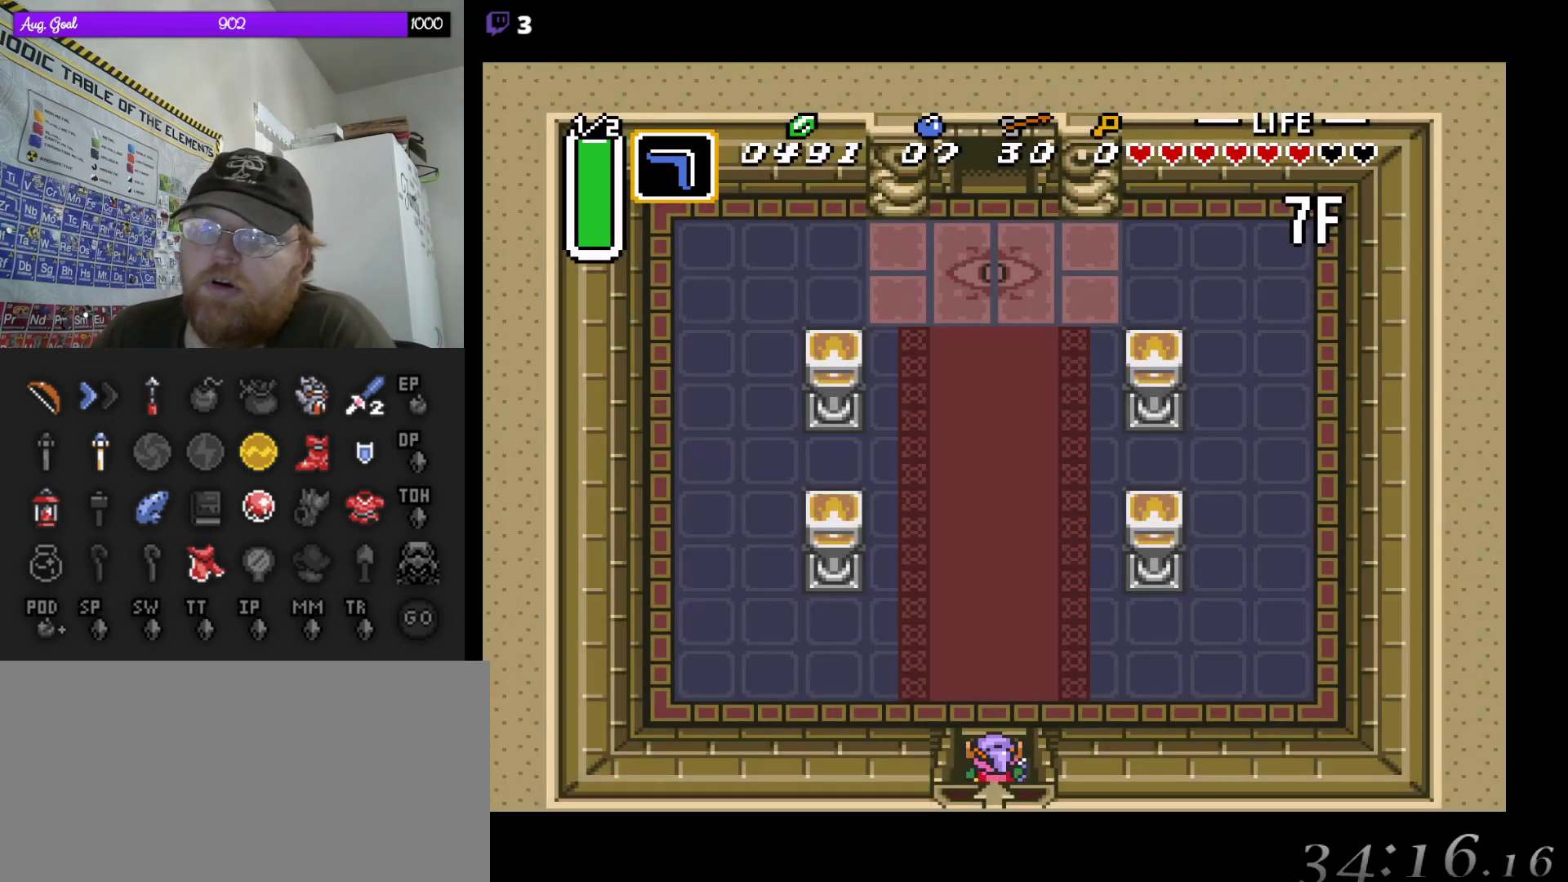
{"buttons": ["A"], "events": [[250, "DPAD_UP", "up"], [333, "A", "down"]]}
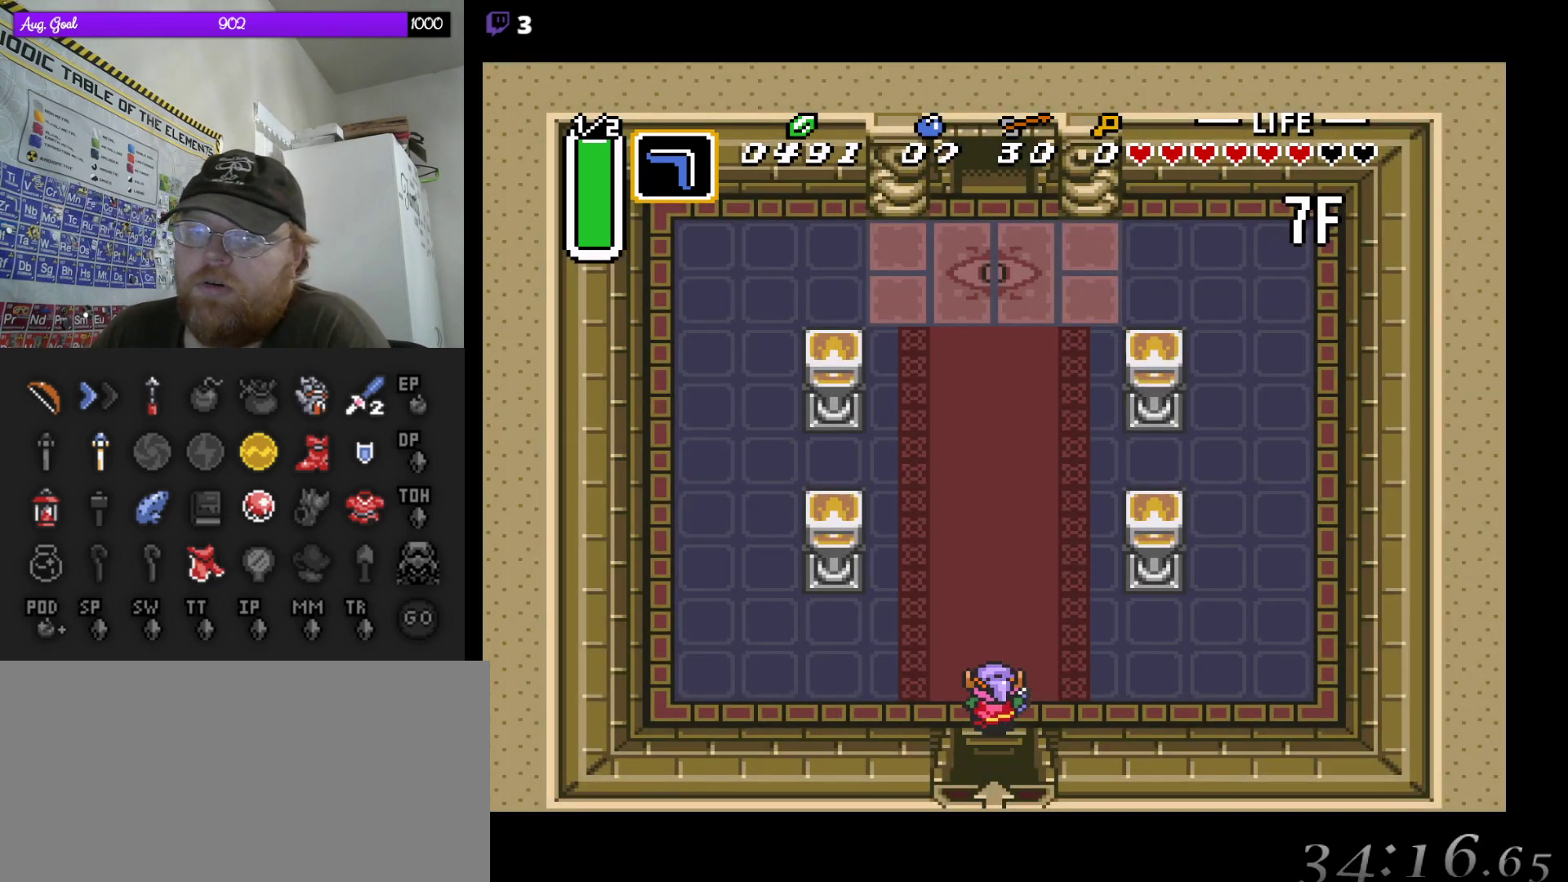
{"buttons": ["A"], "events": [[200, "A", "up"], [250, "A", "down"]]}
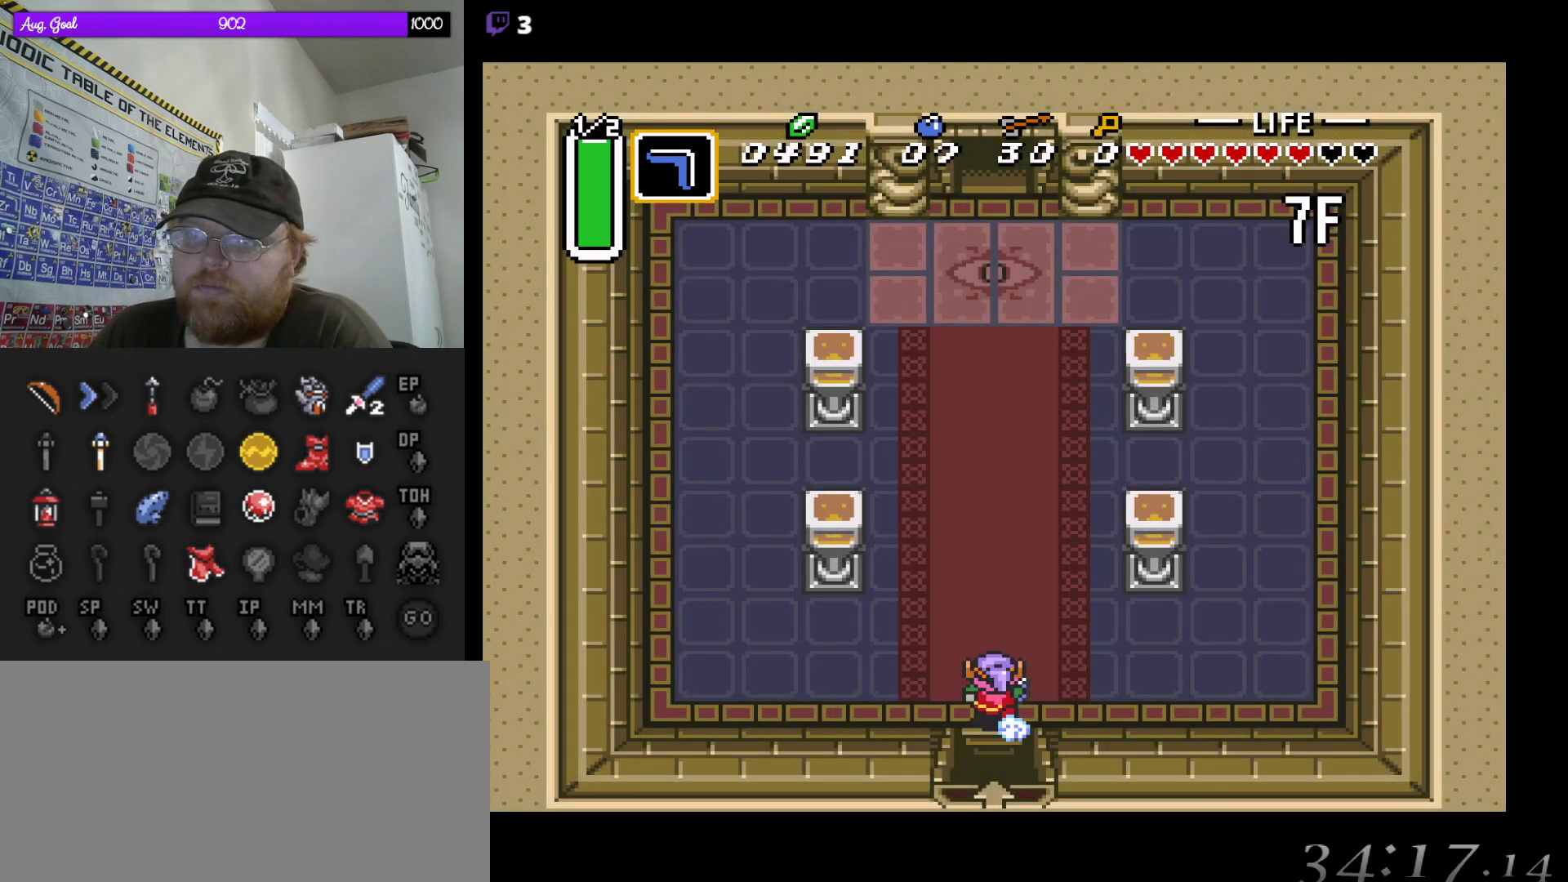
{"buttons": ["A"], "events": []}
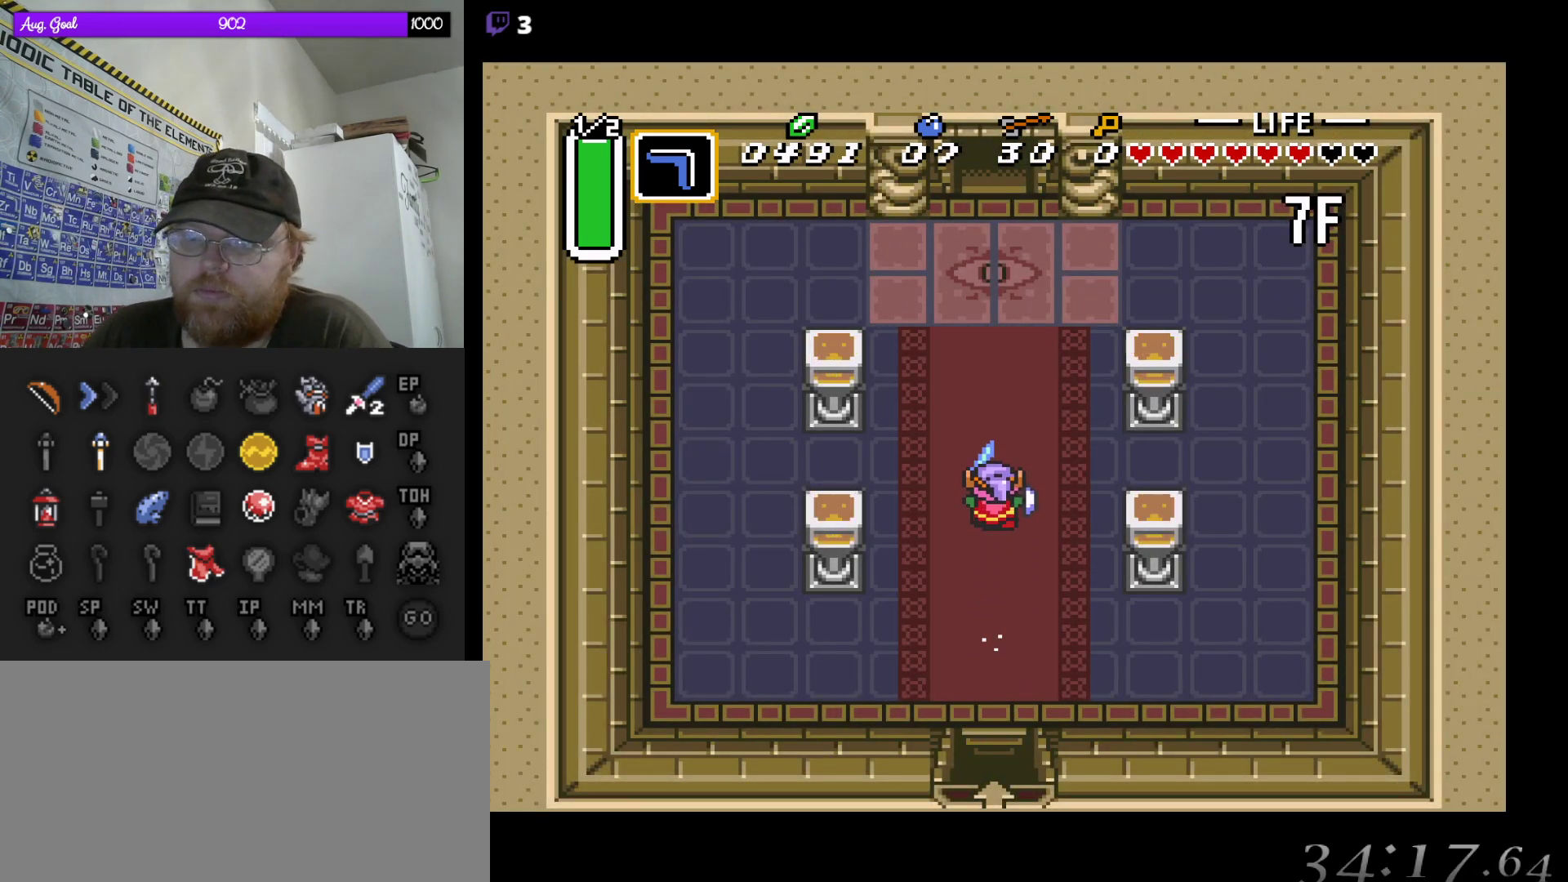
{"buttons": ["A"], "events": []}
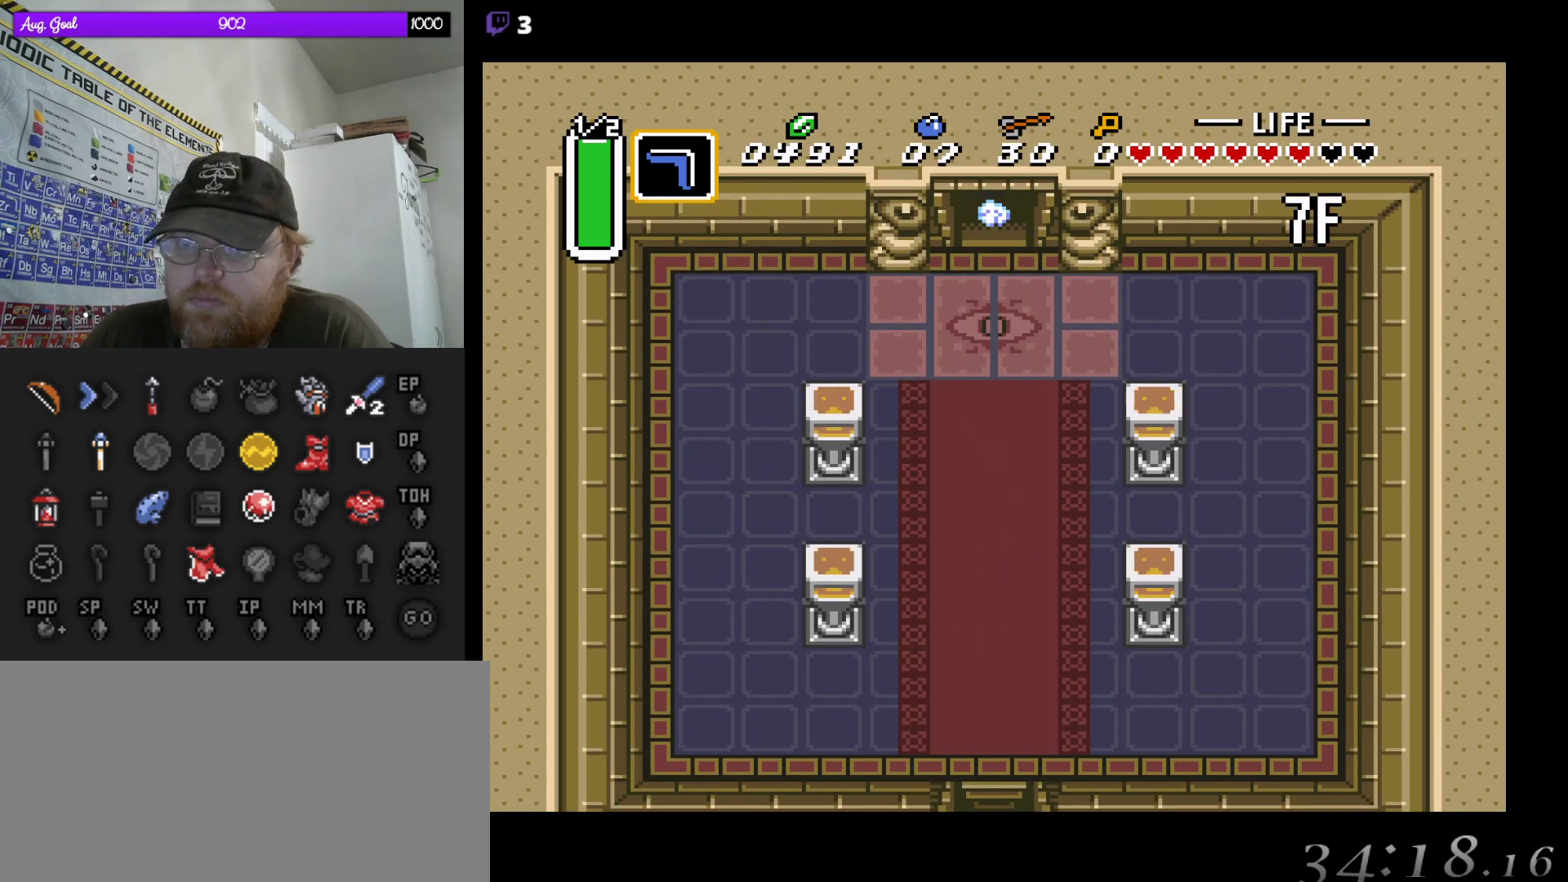
{"buttons": [], "events": [[467, "A", "up"]]}
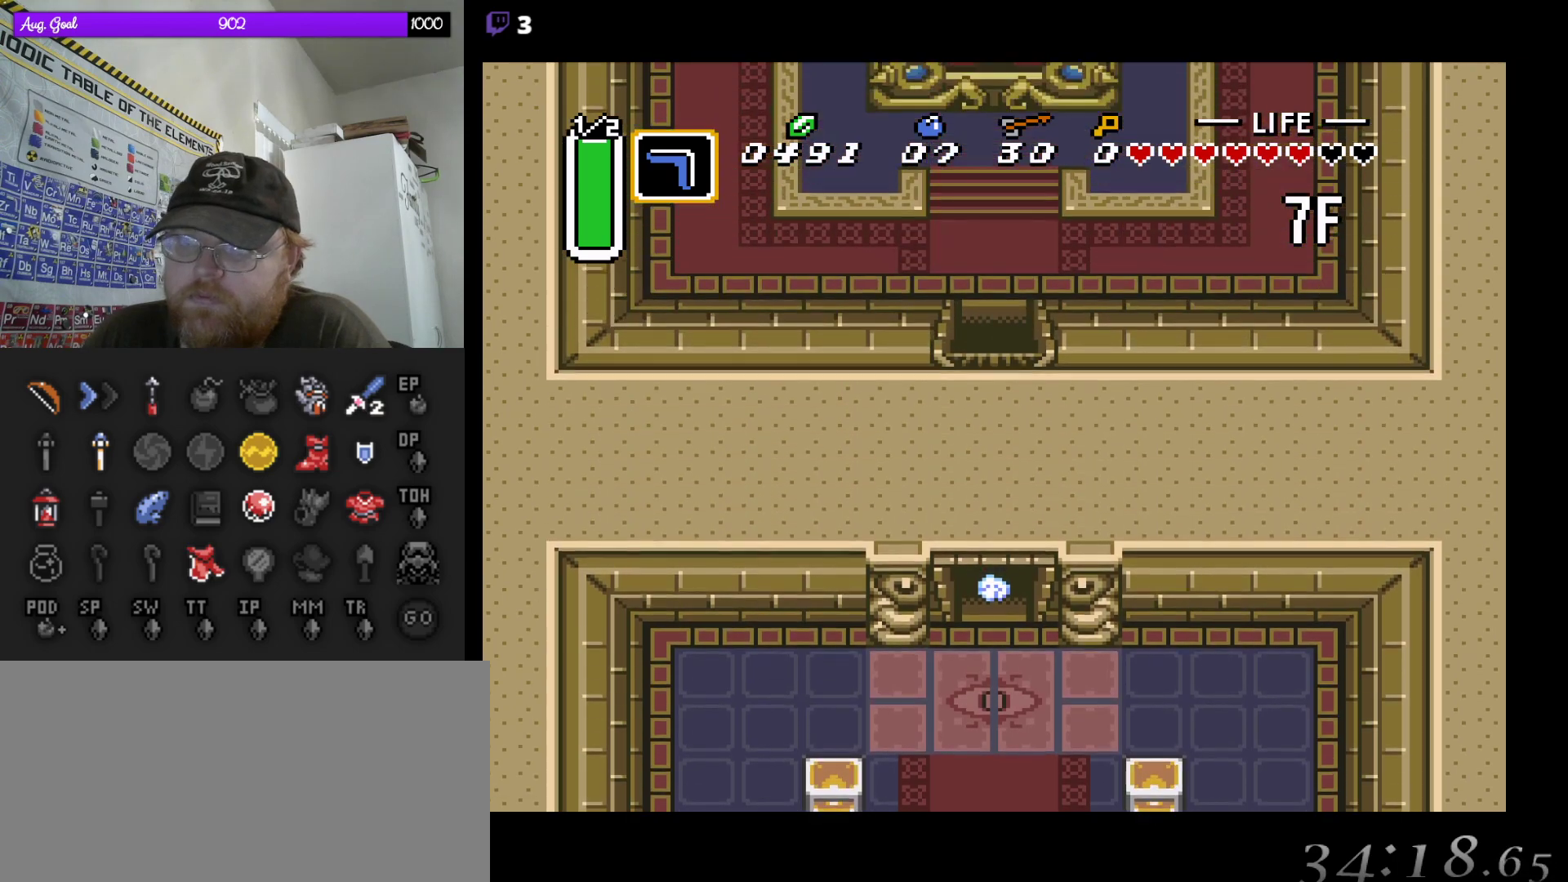
{"buttons": ["DPAD_UP"], "events": [[117, "DPAD_UP", "down"]]}
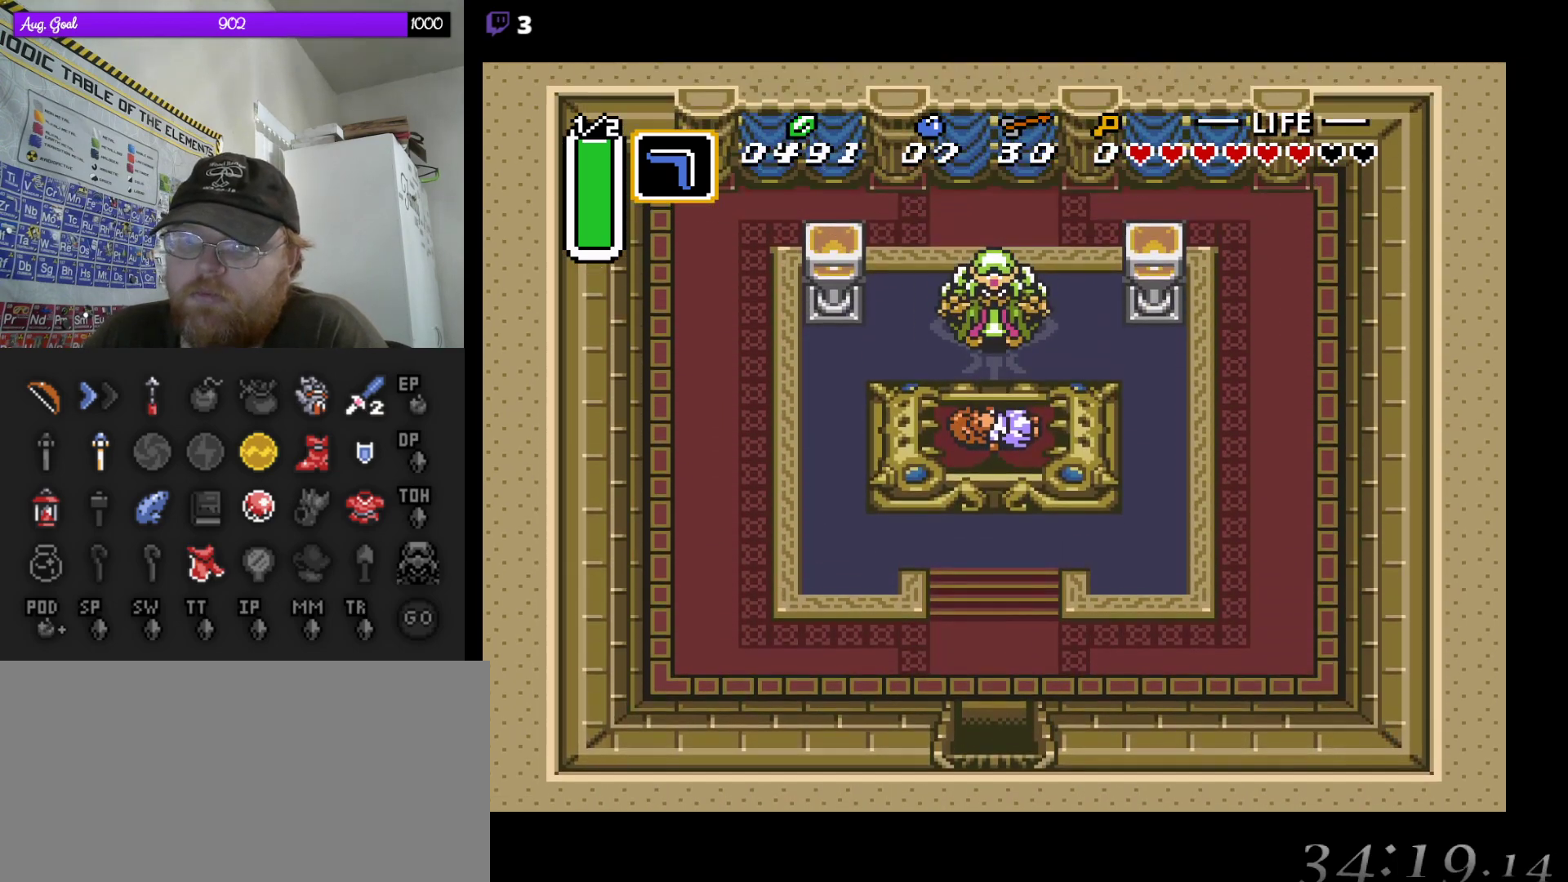
{"buttons": ["DPAD_UP", "DPAD_LEFT"], "events": [[333, "DPAD_LEFT", "down"]]}
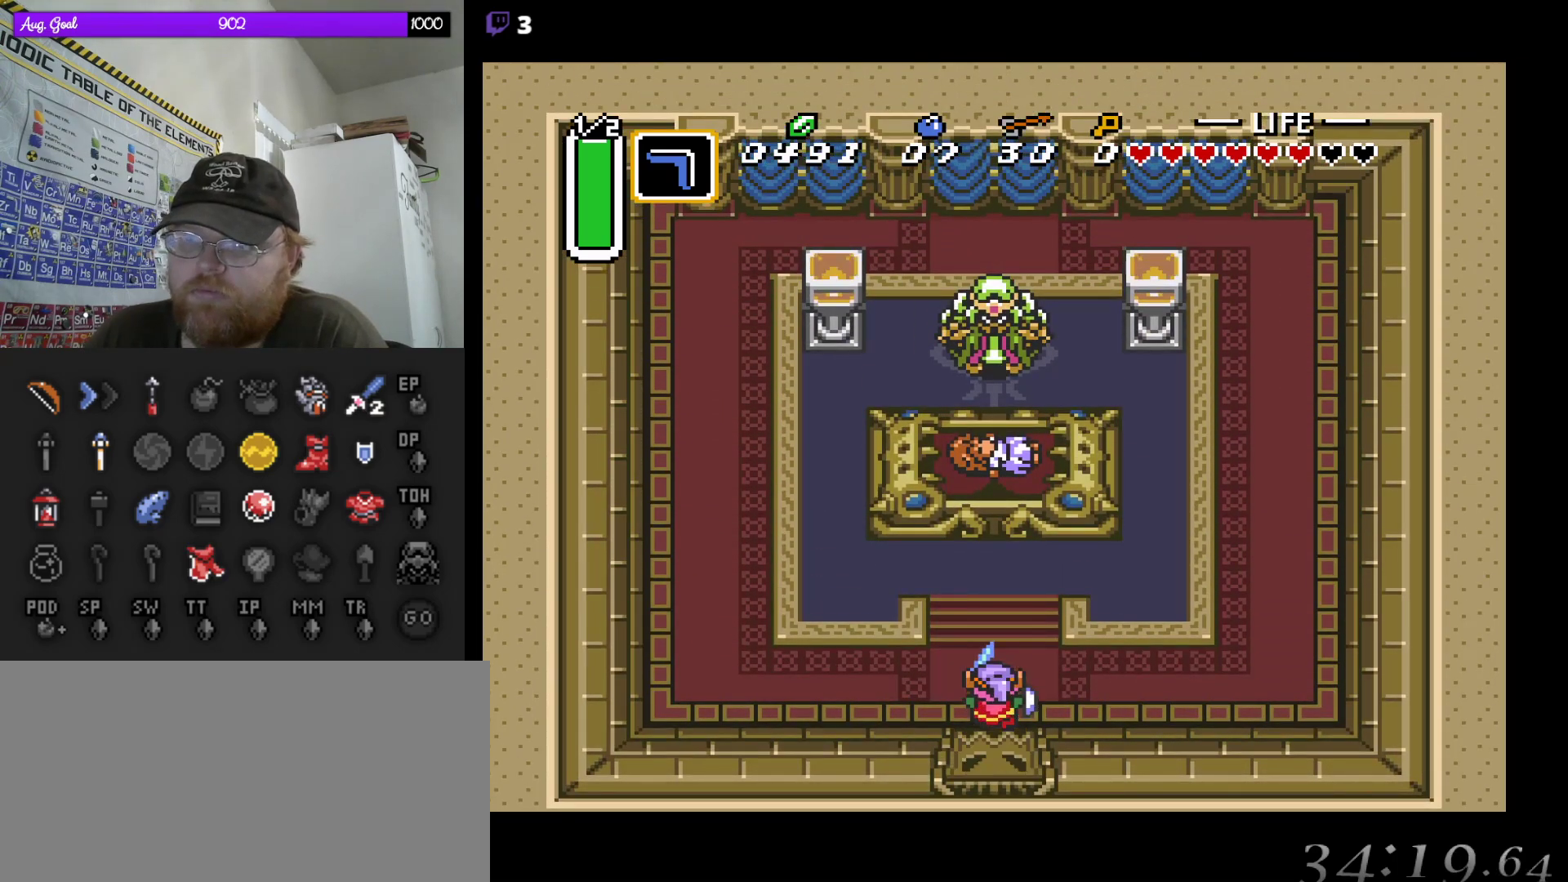
{"buttons": ["DPAD_LEFT"], "events": [[33, "DPAD_UP", "up"]]}
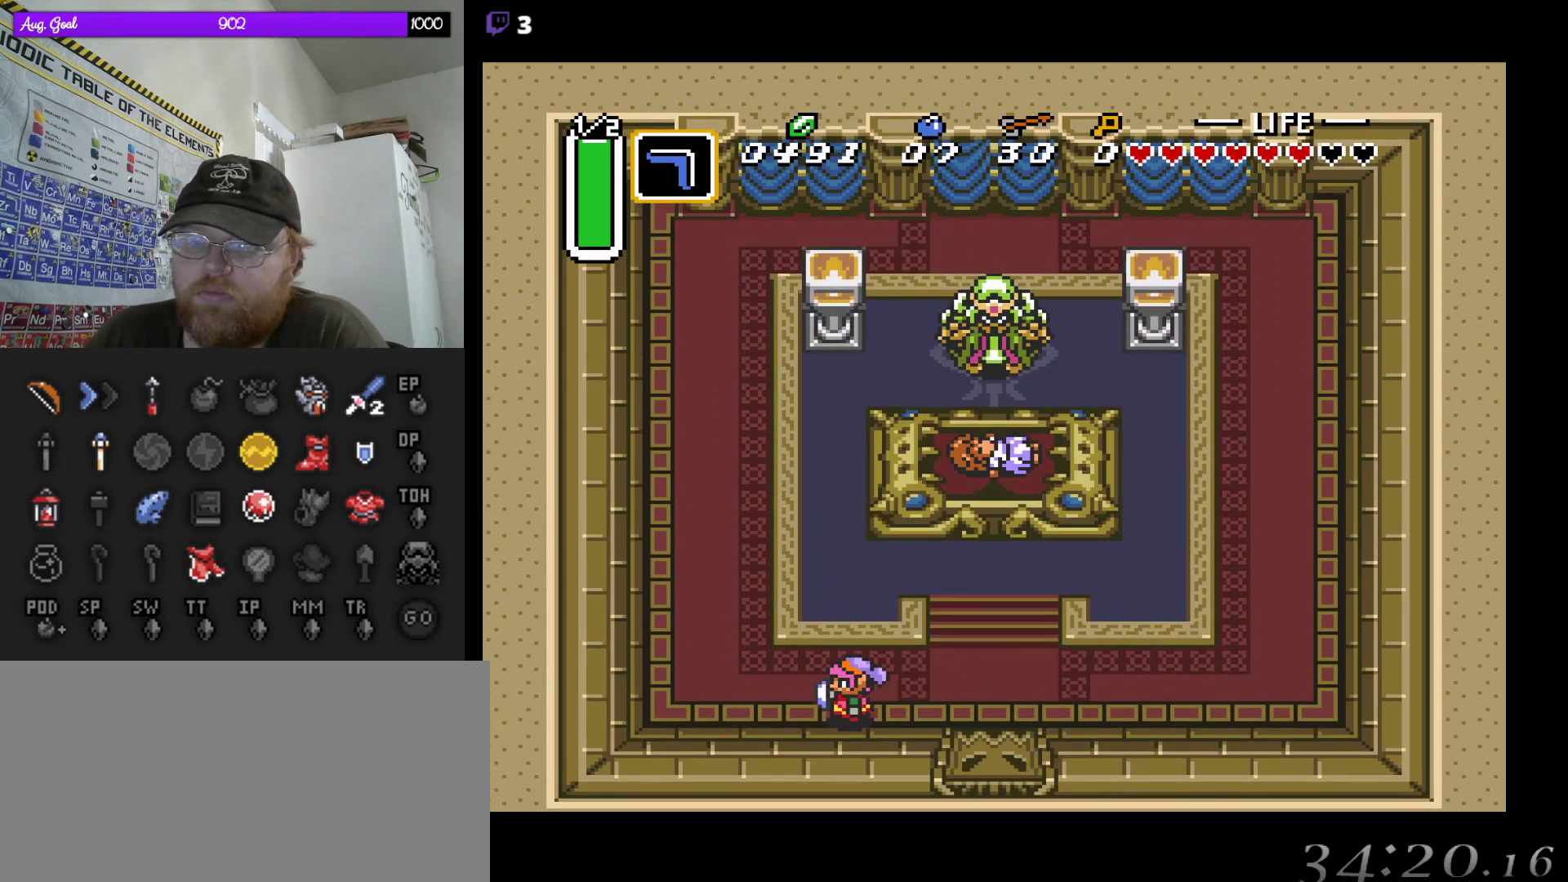
{"buttons": ["DPAD_UP"], "events": [[133, "DPAD_UP", "down"], [483, "DPAD_LEFT", "up"]]}
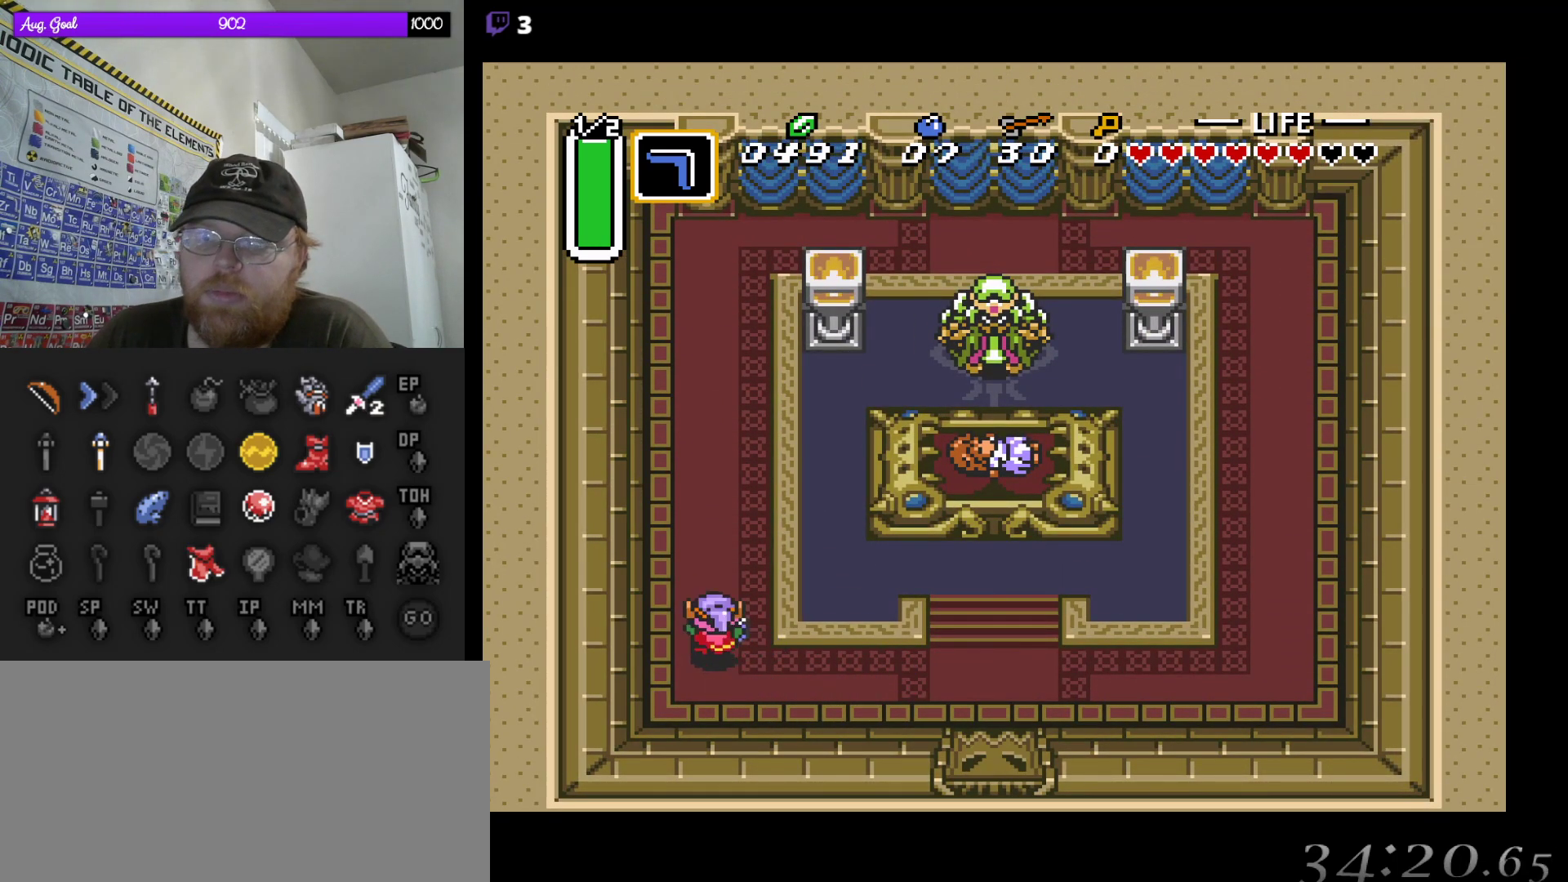
{"buttons": ["DPAD_UP"], "events": []}
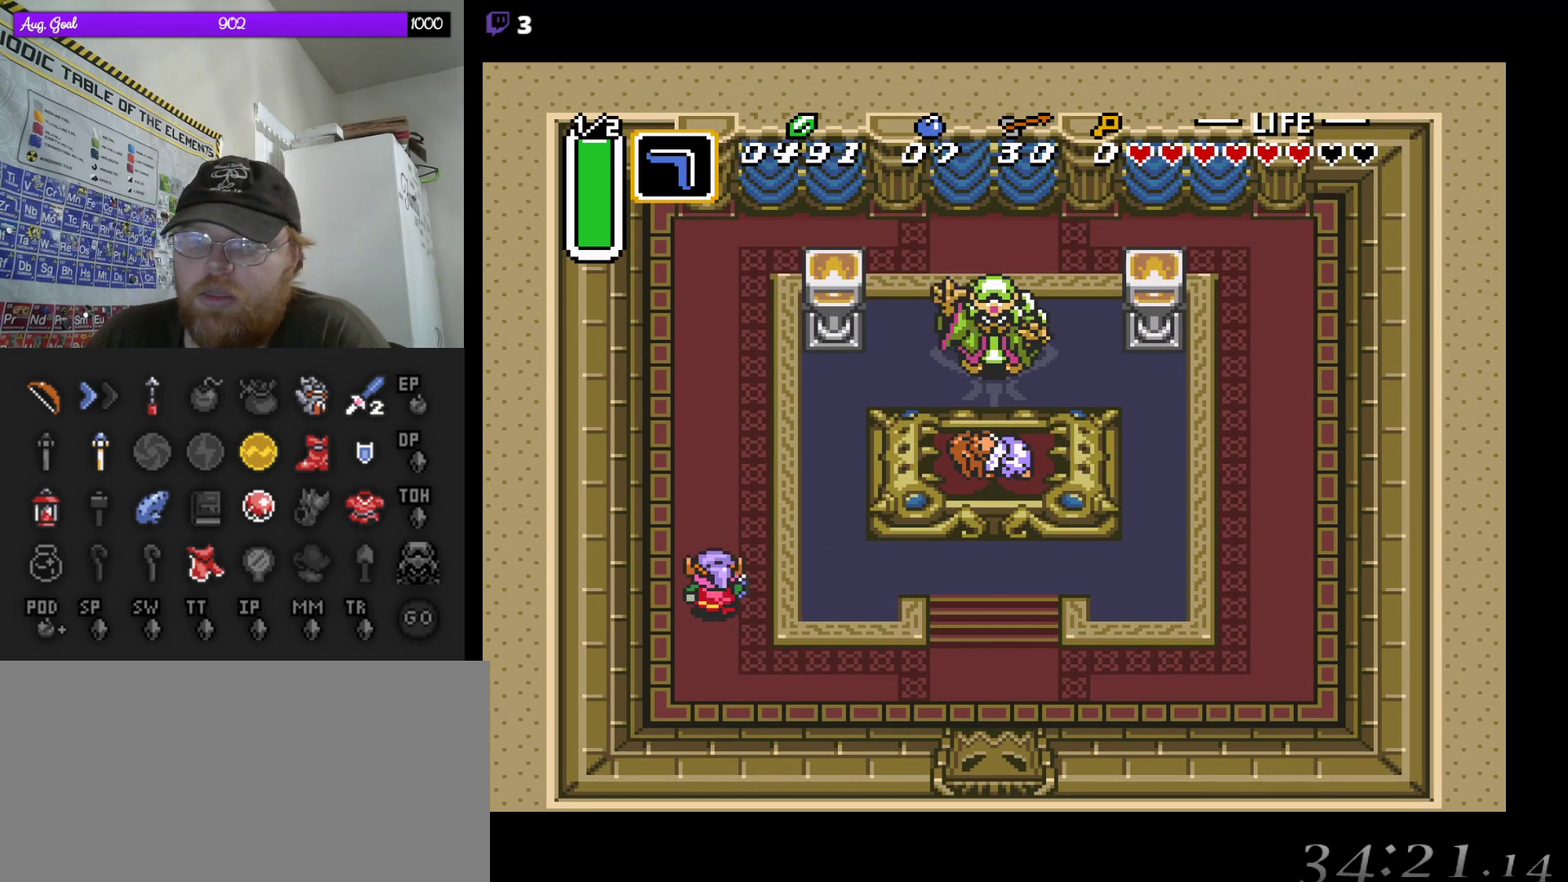
{"buttons": [], "events": [[233, "DPAD_UP", "up"]]}